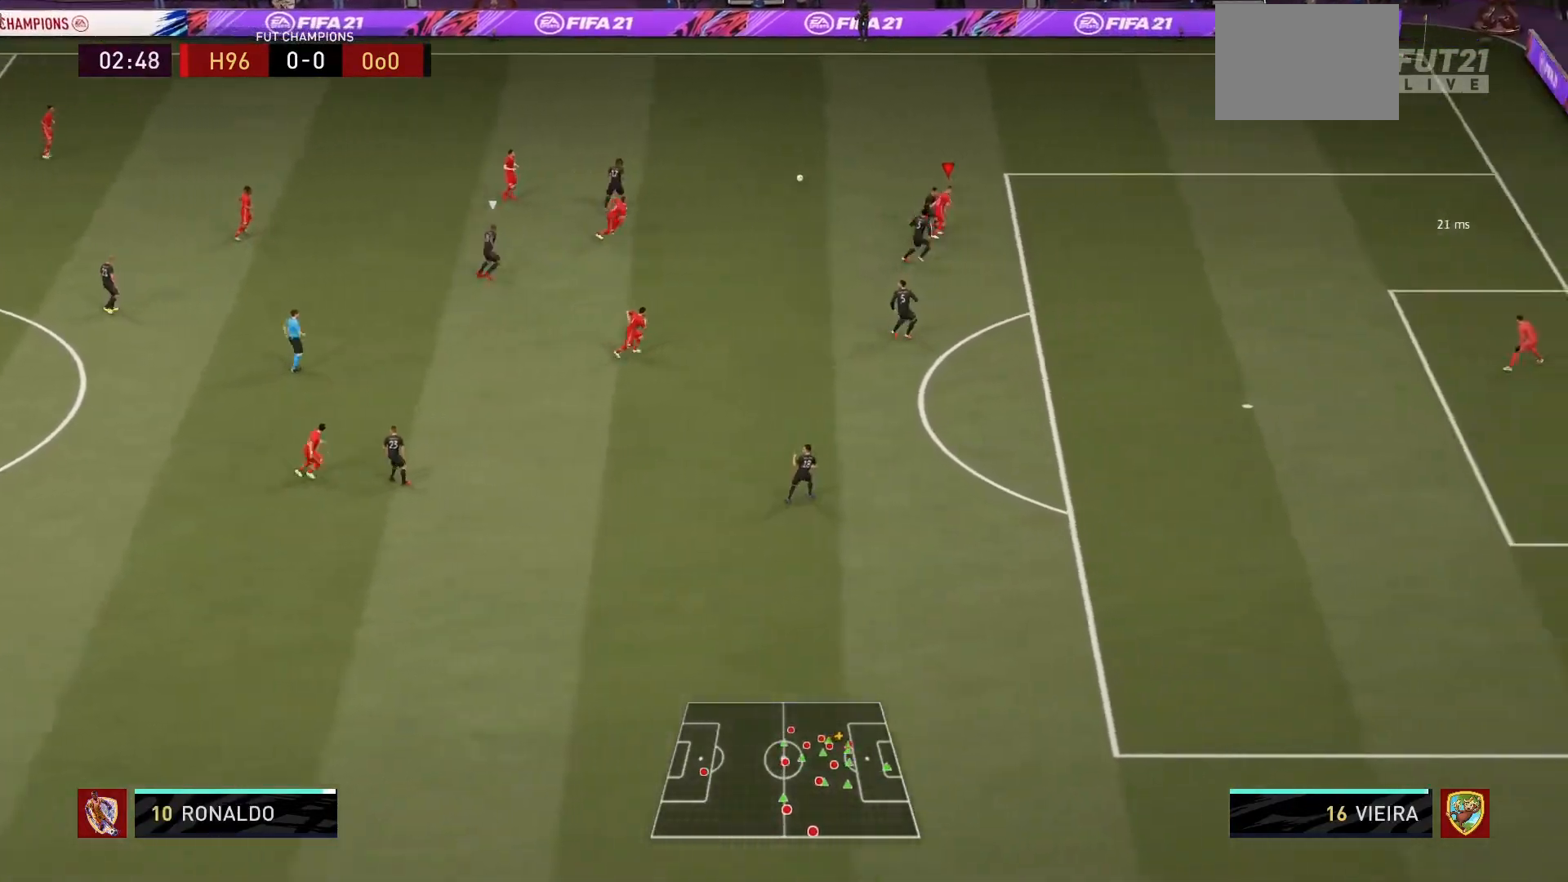
Gameplay with a controller (PlayStation layout); each line is a JSON object with the inputs held at the frame after it. "events" lists button and stick changes between this image and that frame as [ms after this image, input, new state], when the widget could be followed in between. Not read: L3 R3.
{"buttons": ["R1"], "left_stick": "right", "right_stick": "center", "events": []}
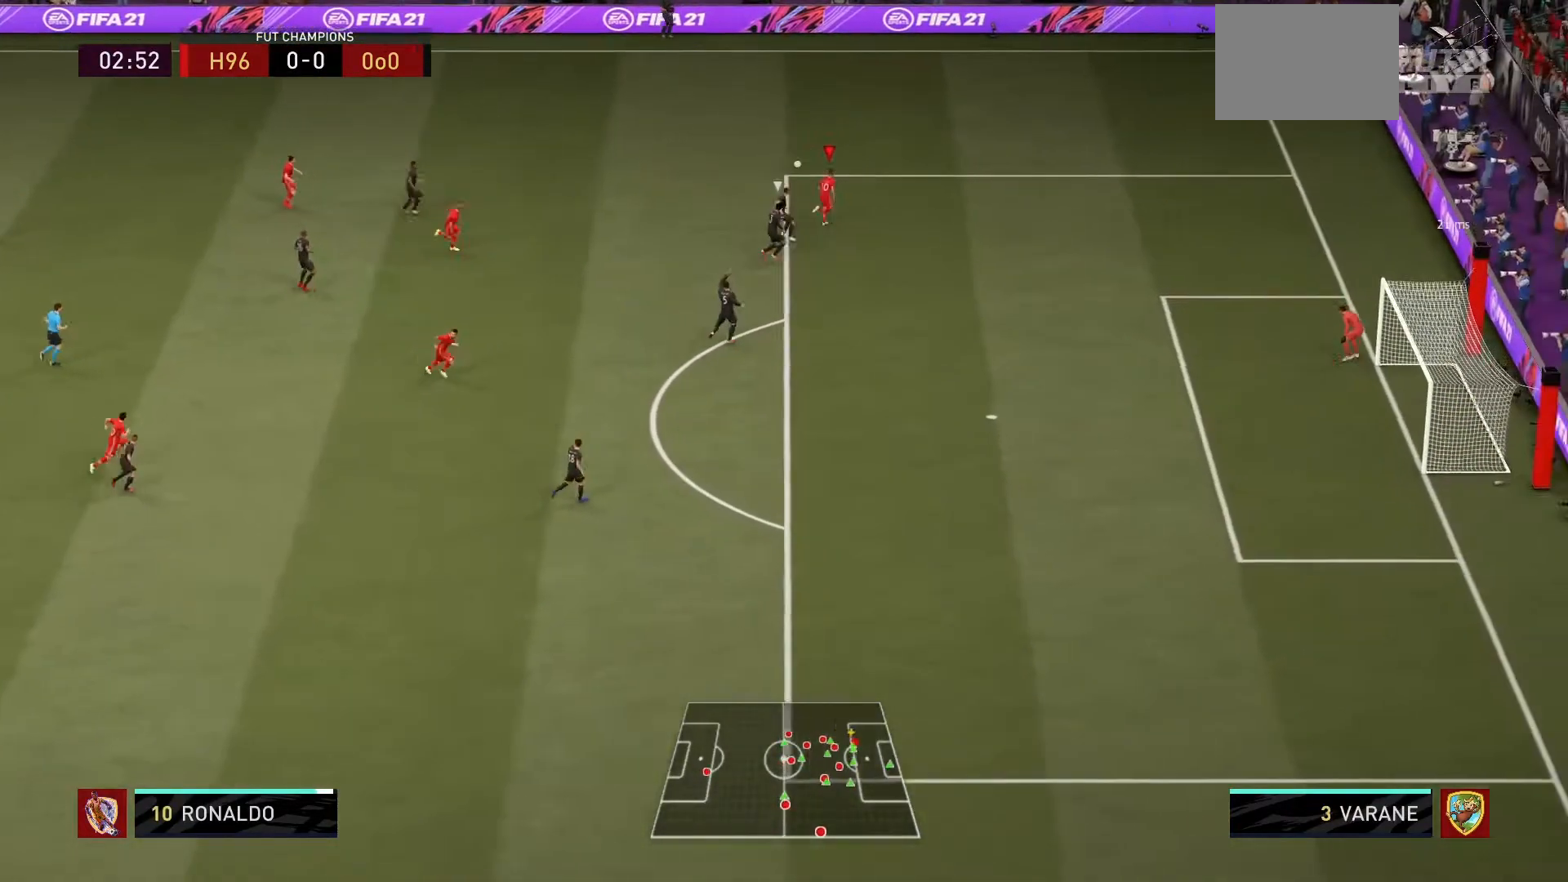
{"buttons": ["R1"], "left_stick": "right", "right_stick": "center", "events": []}
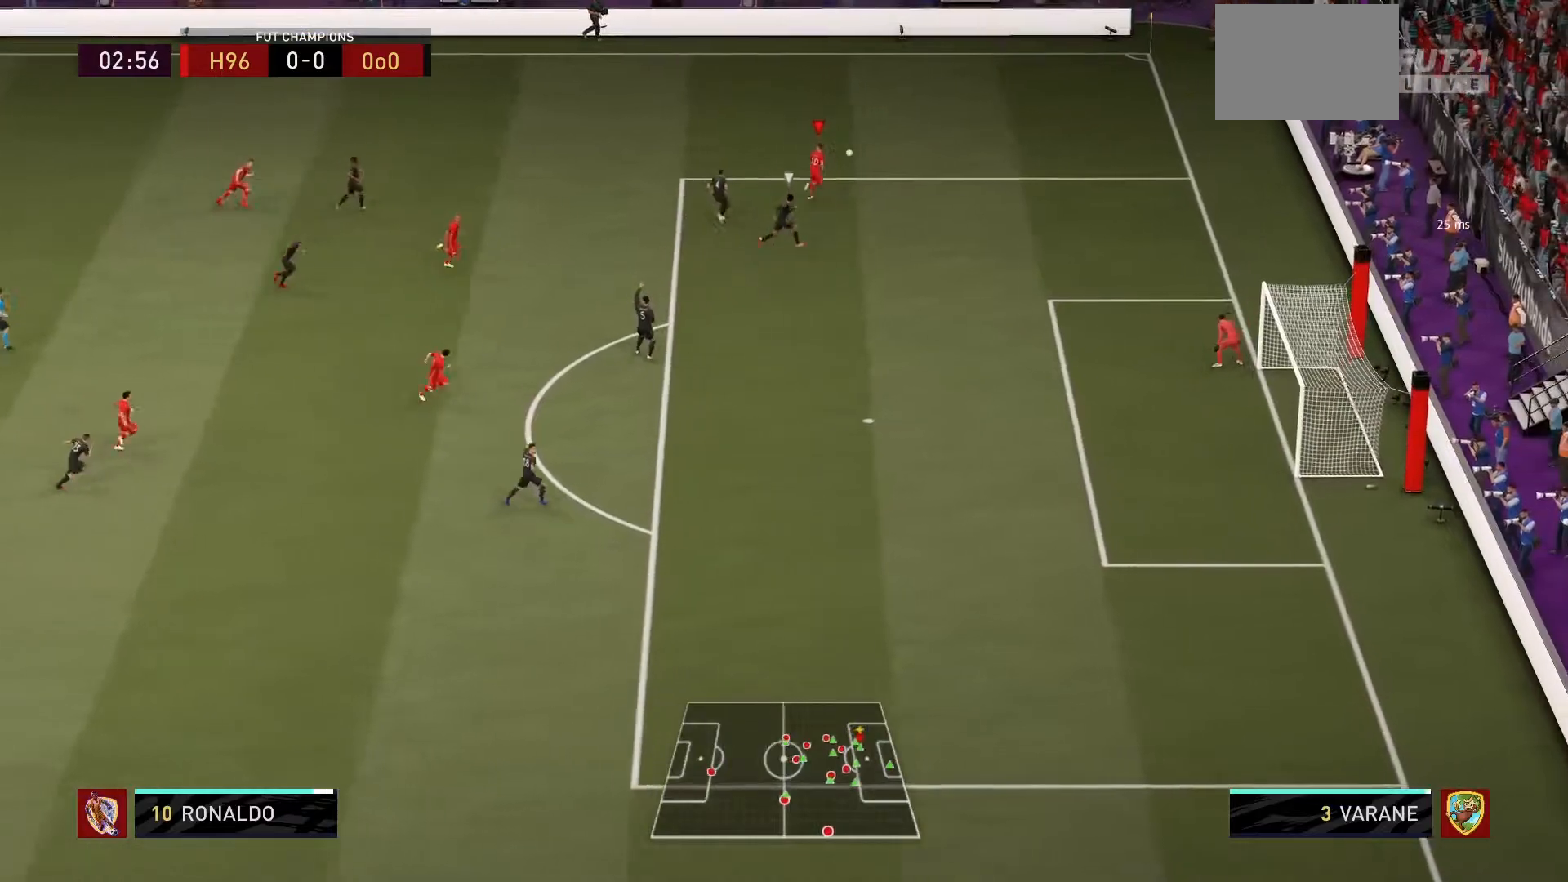
{"buttons": [], "left_stick": "right", "right_stick": "center", "events": [[467, "R1", "up"]]}
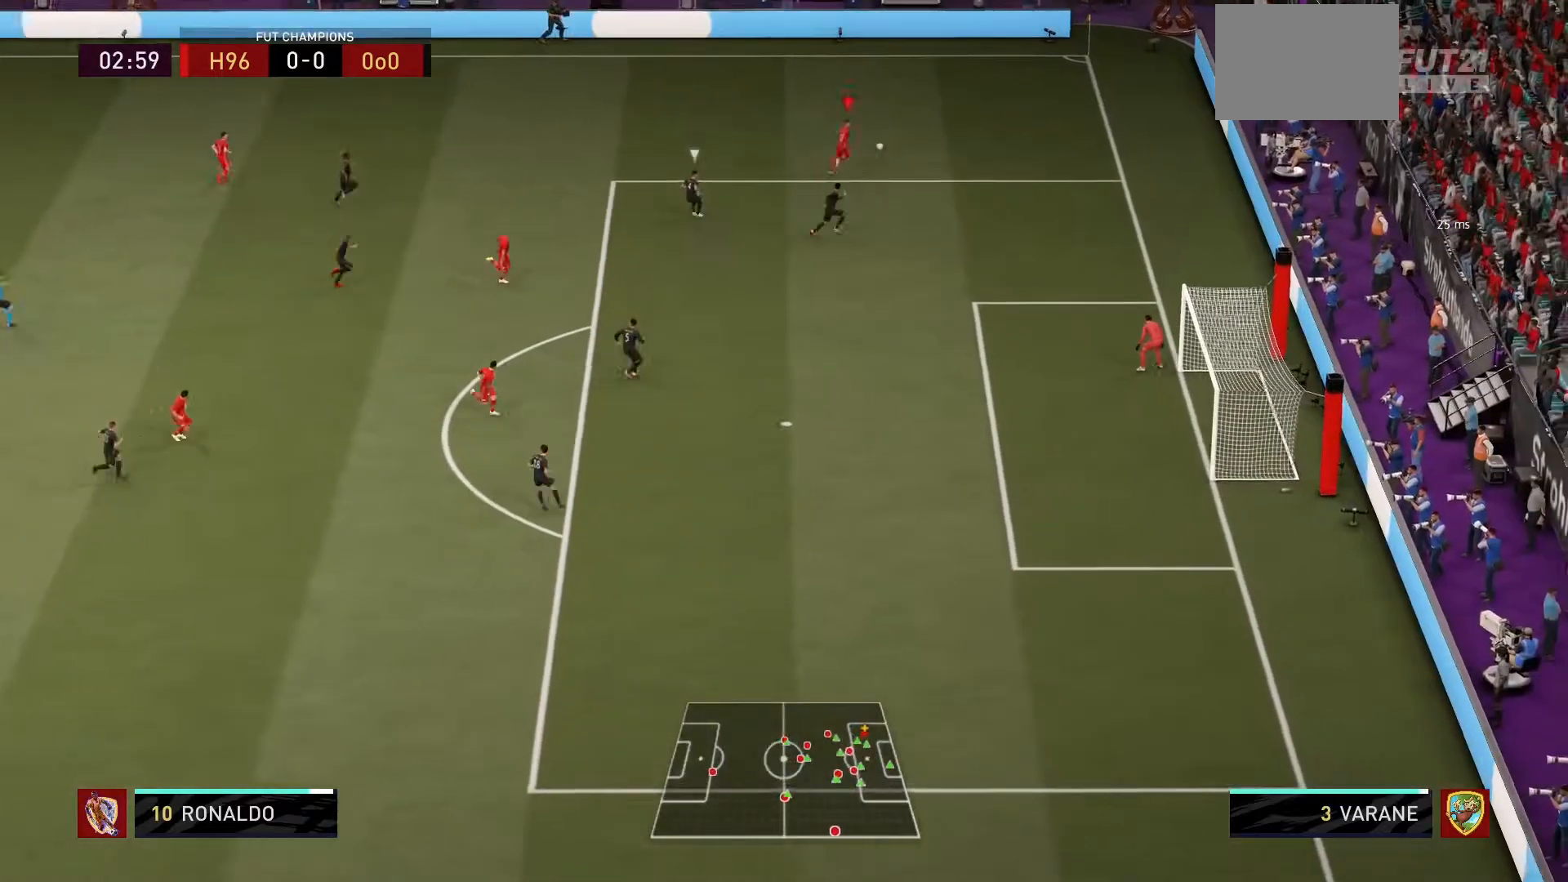
{"buttons": [], "left_stick": "up-left", "right_stick": "center", "events": [[100, "left_stick", "up-right"], [234, "left_stick", "up"], [434, "left_stick", "up-left"]]}
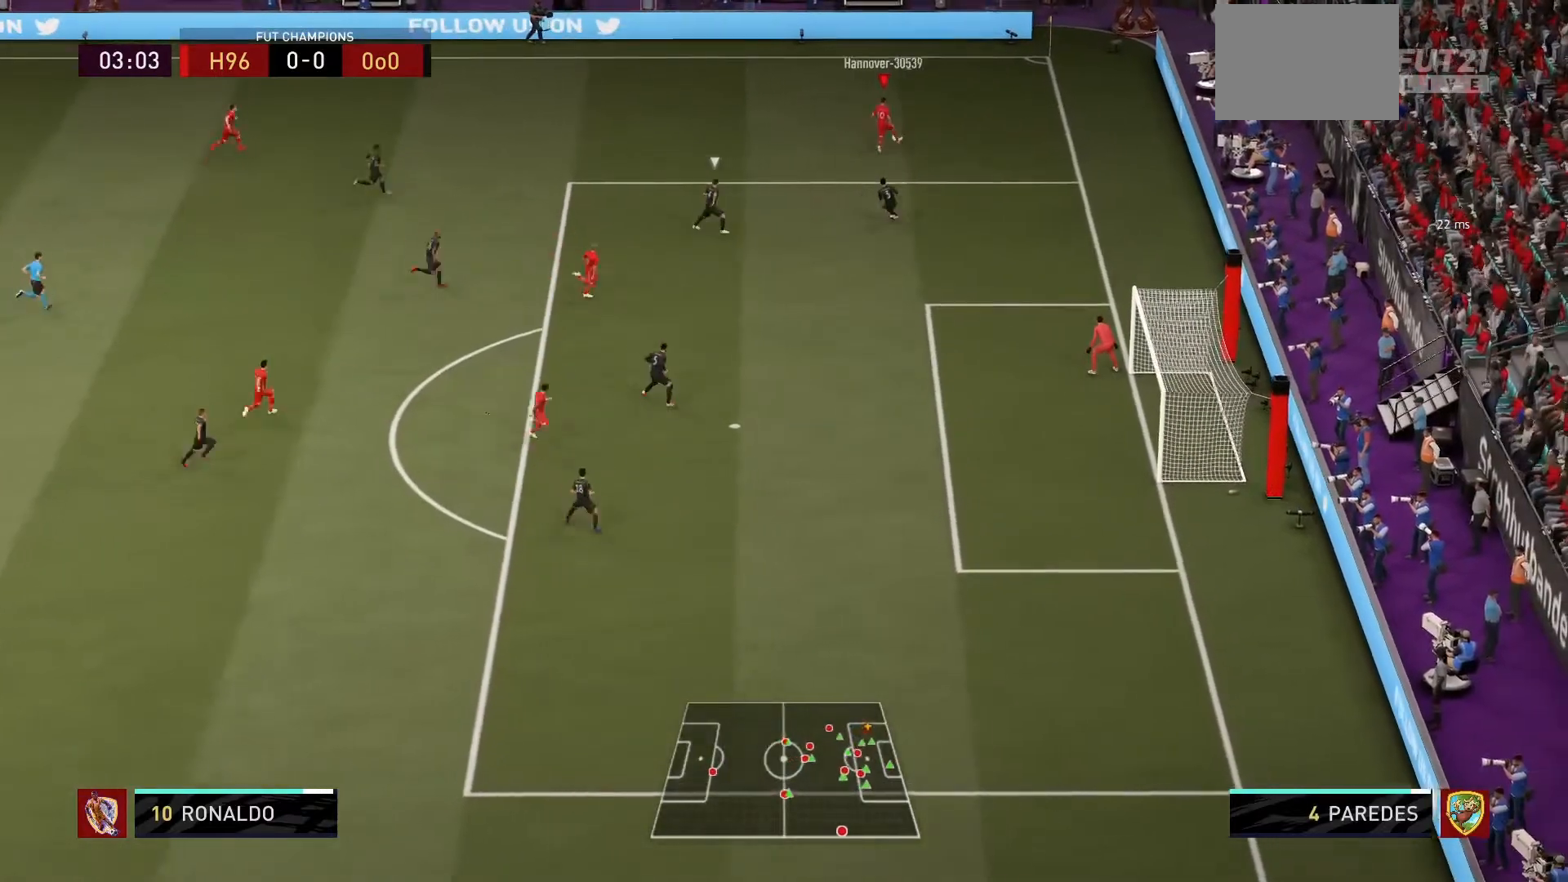
{"buttons": [], "left_stick": "up-left", "right_stick": "center", "events": []}
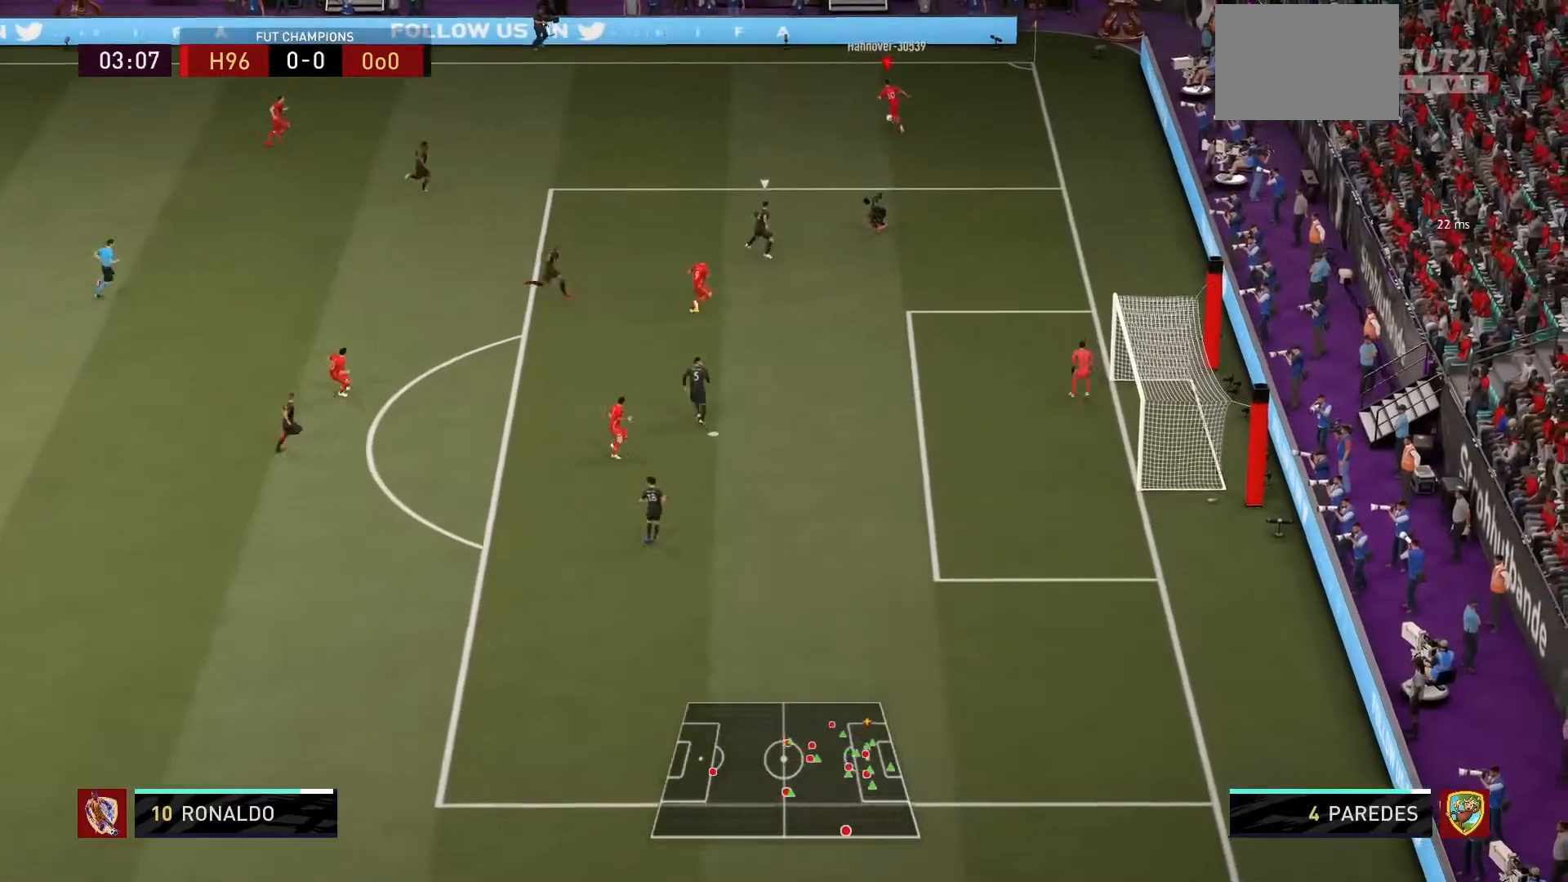
{"buttons": [], "left_stick": "left", "right_stick": "center", "events": [[267, "left_stick", "left"]]}
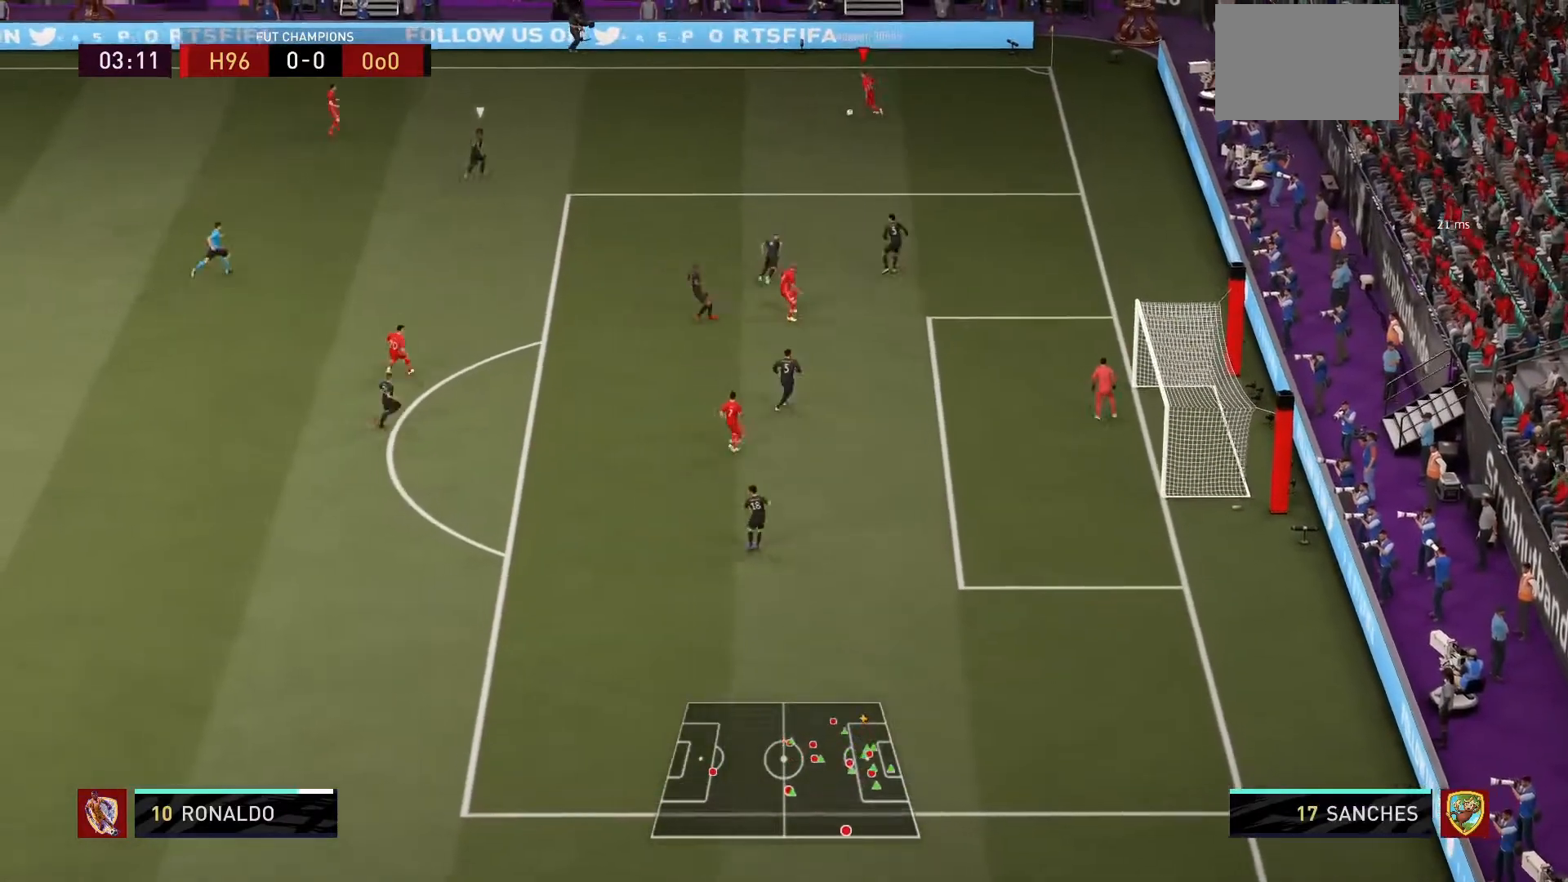
{"buttons": [], "left_stick": "down-left", "right_stick": "center", "events": [[166, "left_stick", "down-left"]]}
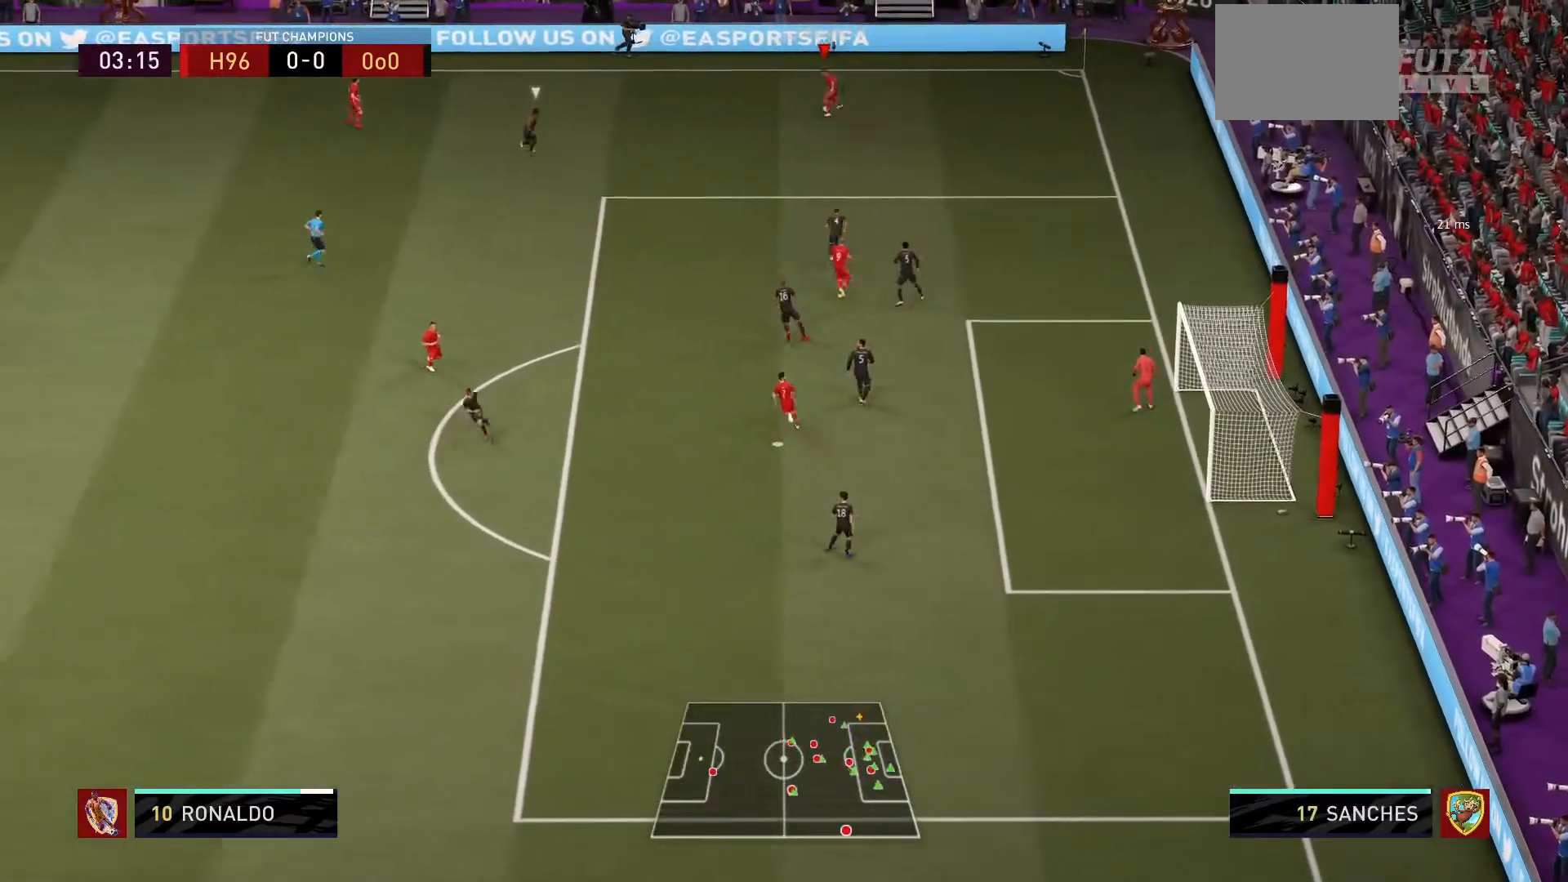
{"buttons": [], "left_stick": "down", "right_stick": "center", "events": [[367, "right_stick", "right"], [401, "CROSS", "down"], [467, "left_stick", "down"], [467, "right_stick", "center"], [501, "CROSS", "up"]]}
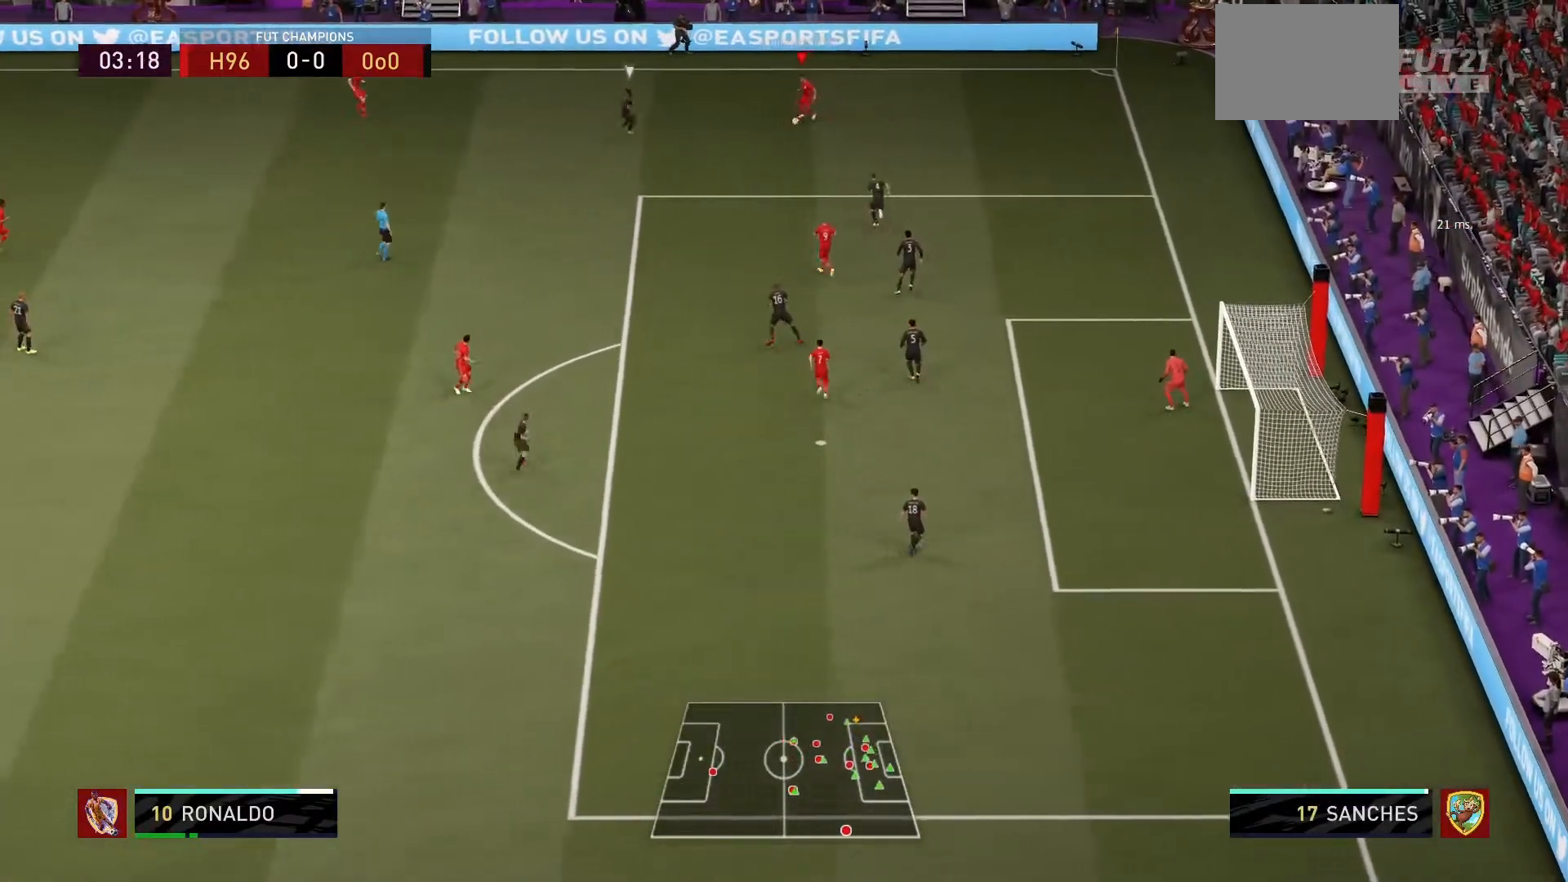
{"buttons": [], "left_stick": "left", "right_stick": "center", "events": [[166, "left_stick", "down-left"], [500, "left_stick", "left"]]}
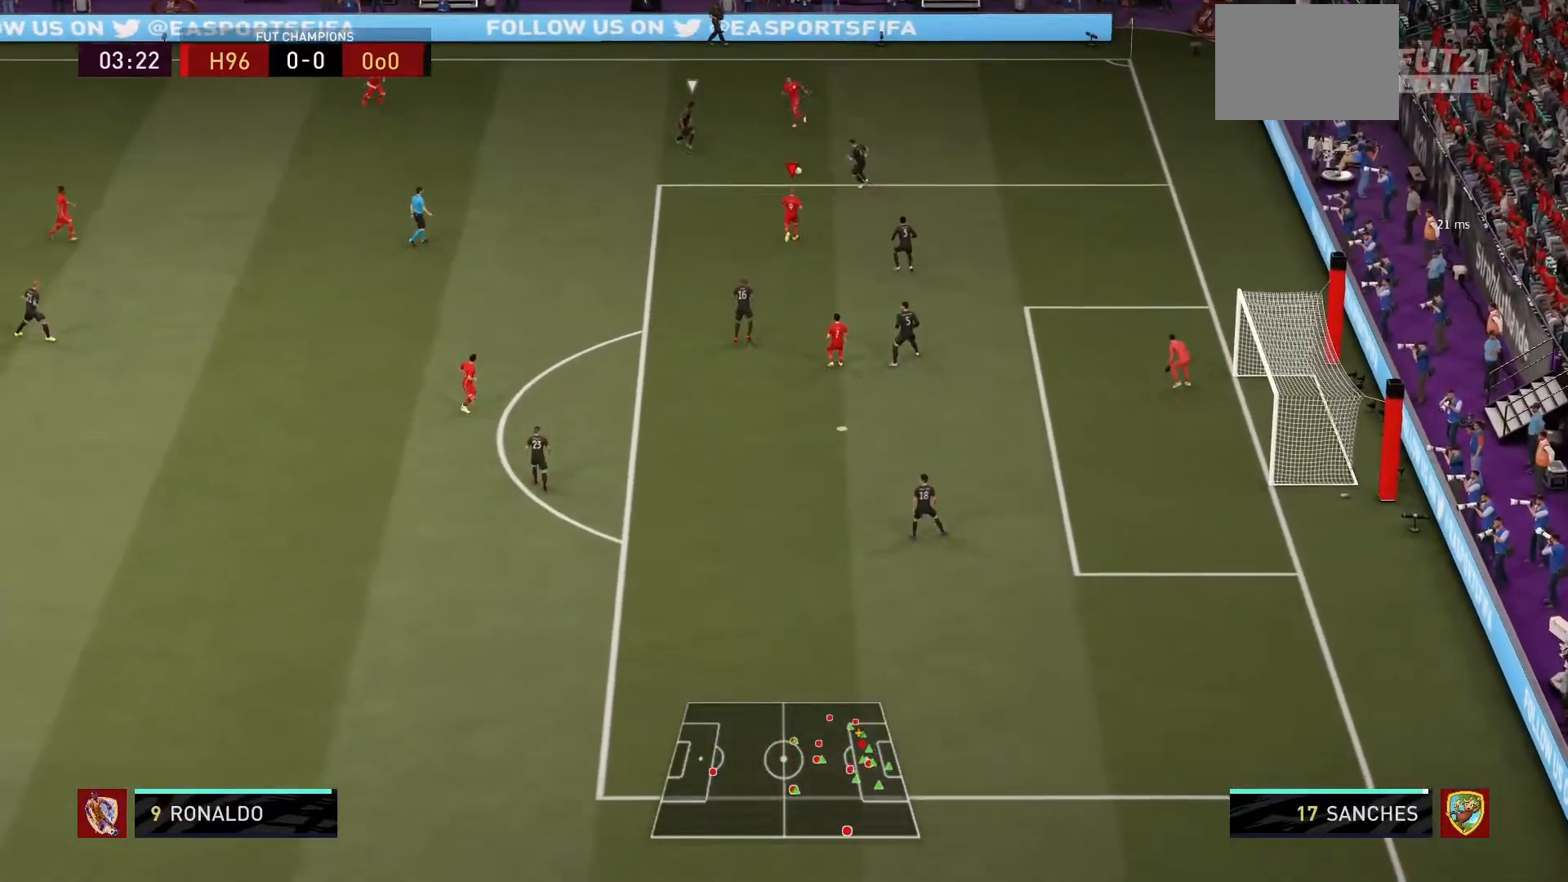
{"buttons": [], "left_stick": "down-left", "right_stick": "center", "events": [[267, "left_stick", "down-left"]]}
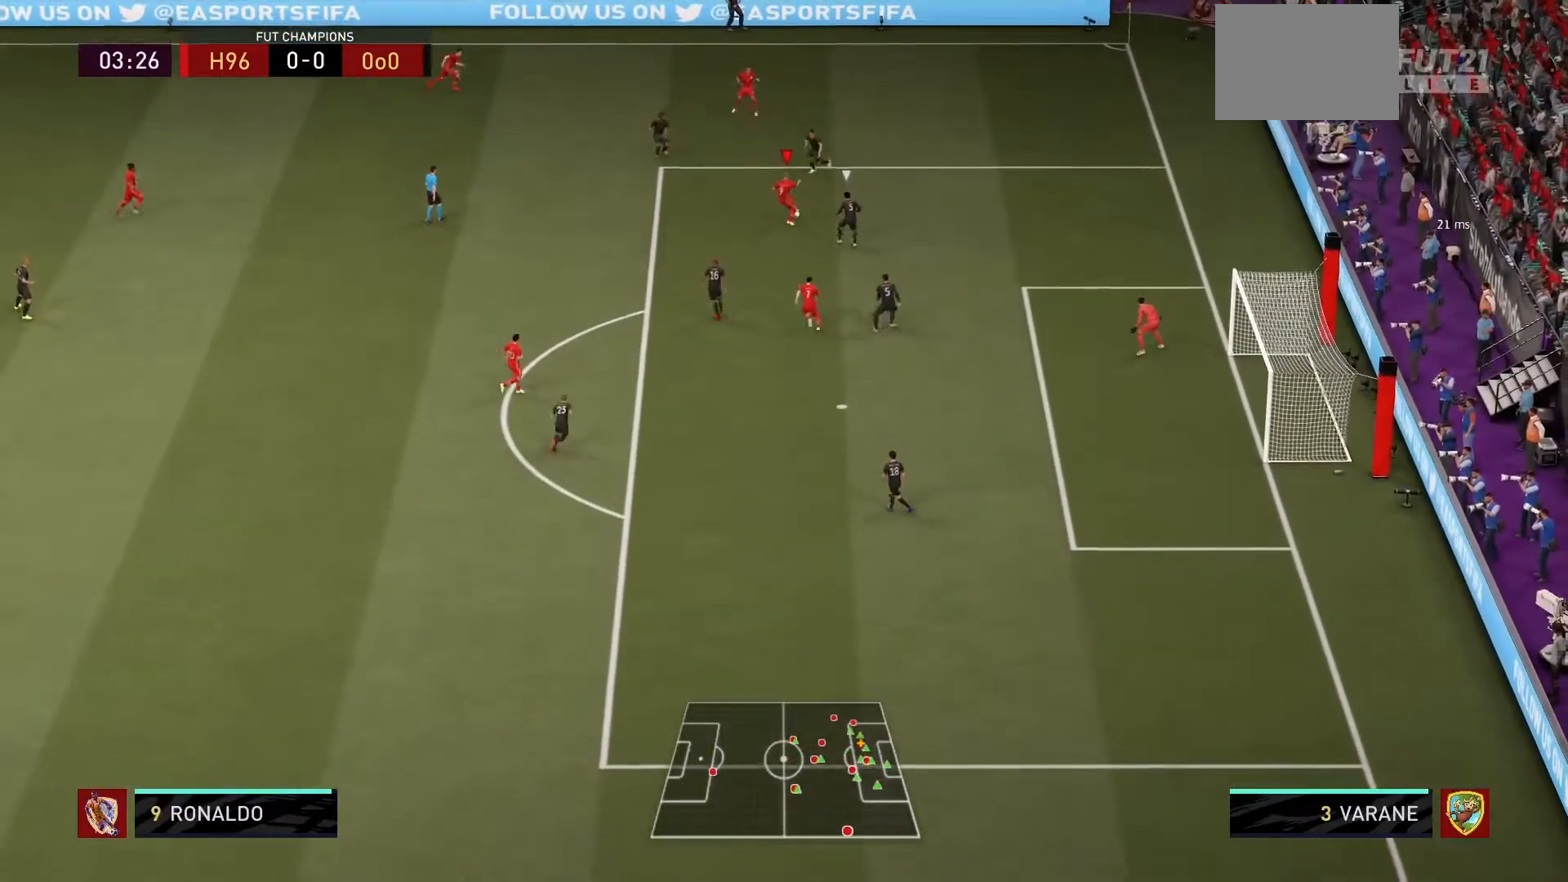
{"buttons": [], "left_stick": "left", "right_stick": "center", "events": [[100, "CROSS", "down"], [166, "left_stick", "left"], [233, "CROSS", "up"]]}
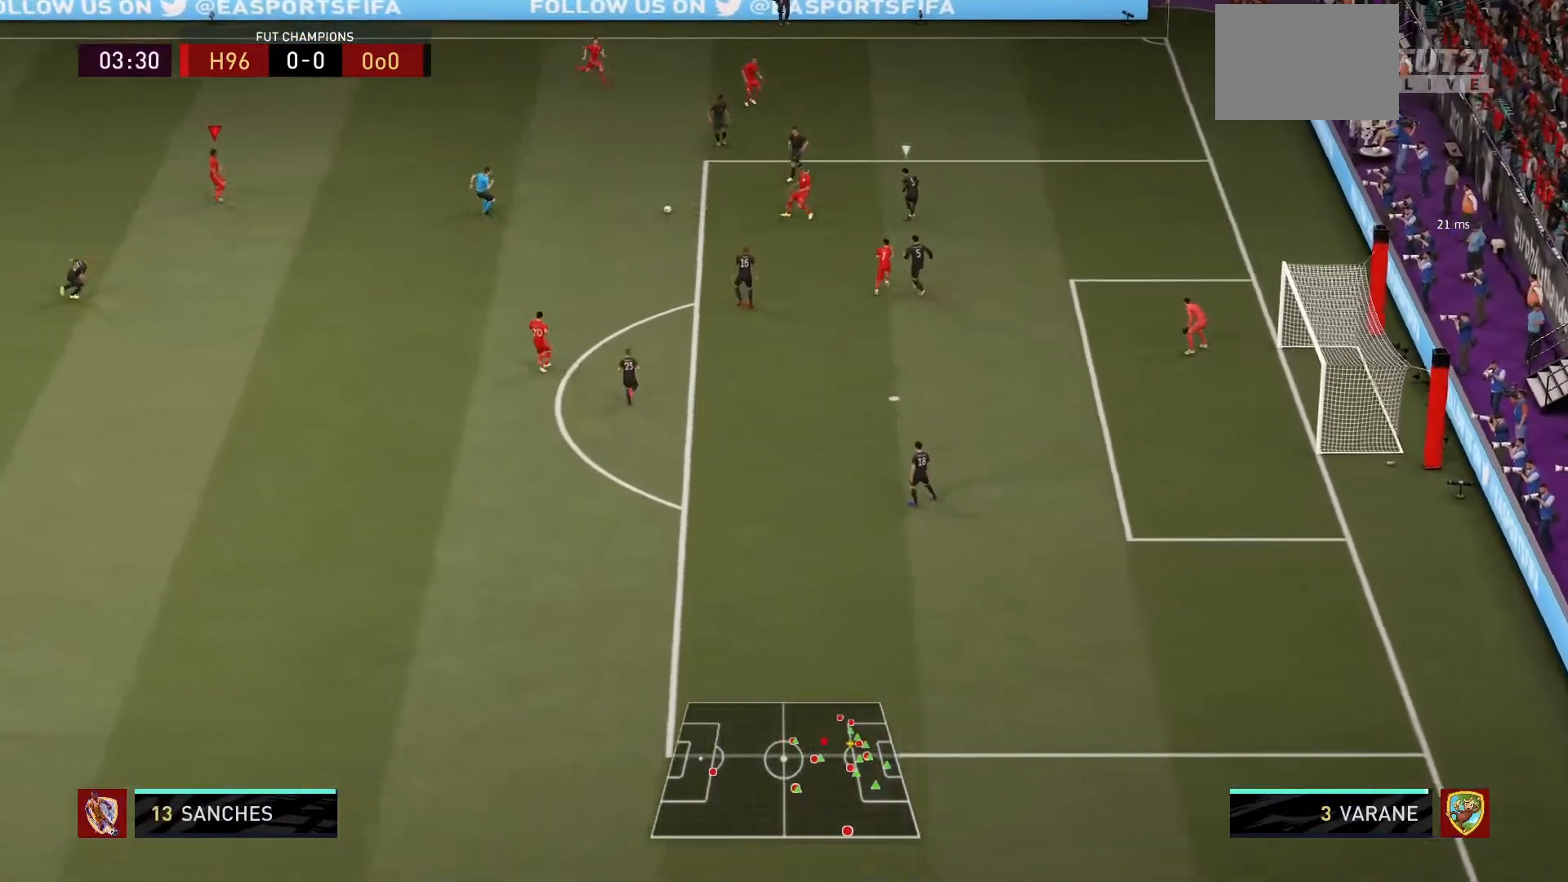
{"buttons": [], "left_stick": "down-right", "right_stick": "center", "events": [[67, "left_stick", "center"], [334, "left_stick", "up-right"], [434, "left_stick", "down-right"]]}
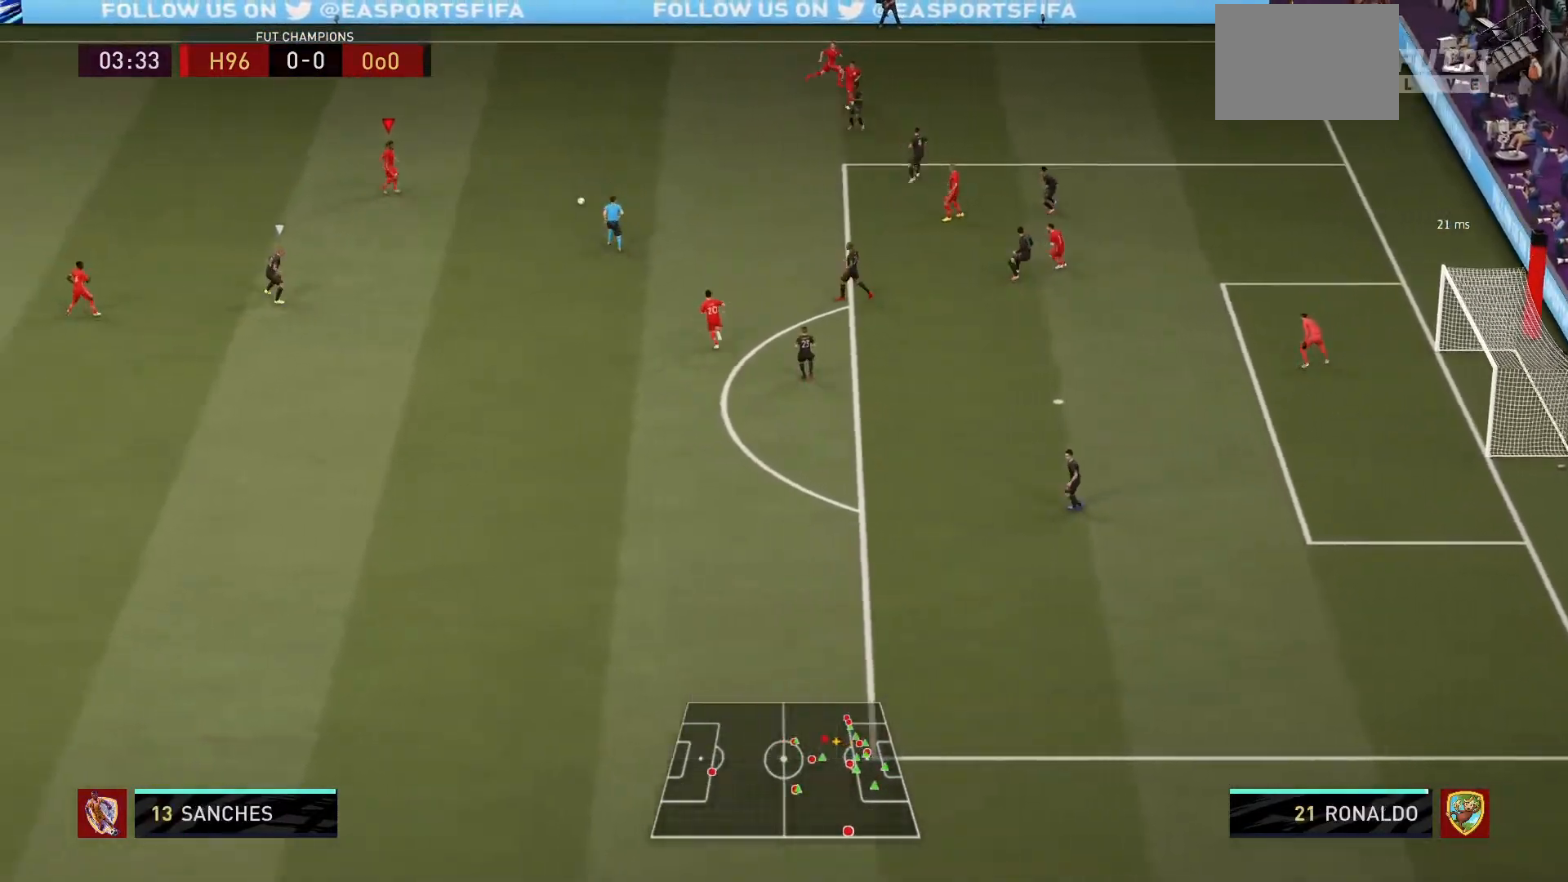
{"buttons": [], "left_stick": "down-right", "right_stick": "center", "events": []}
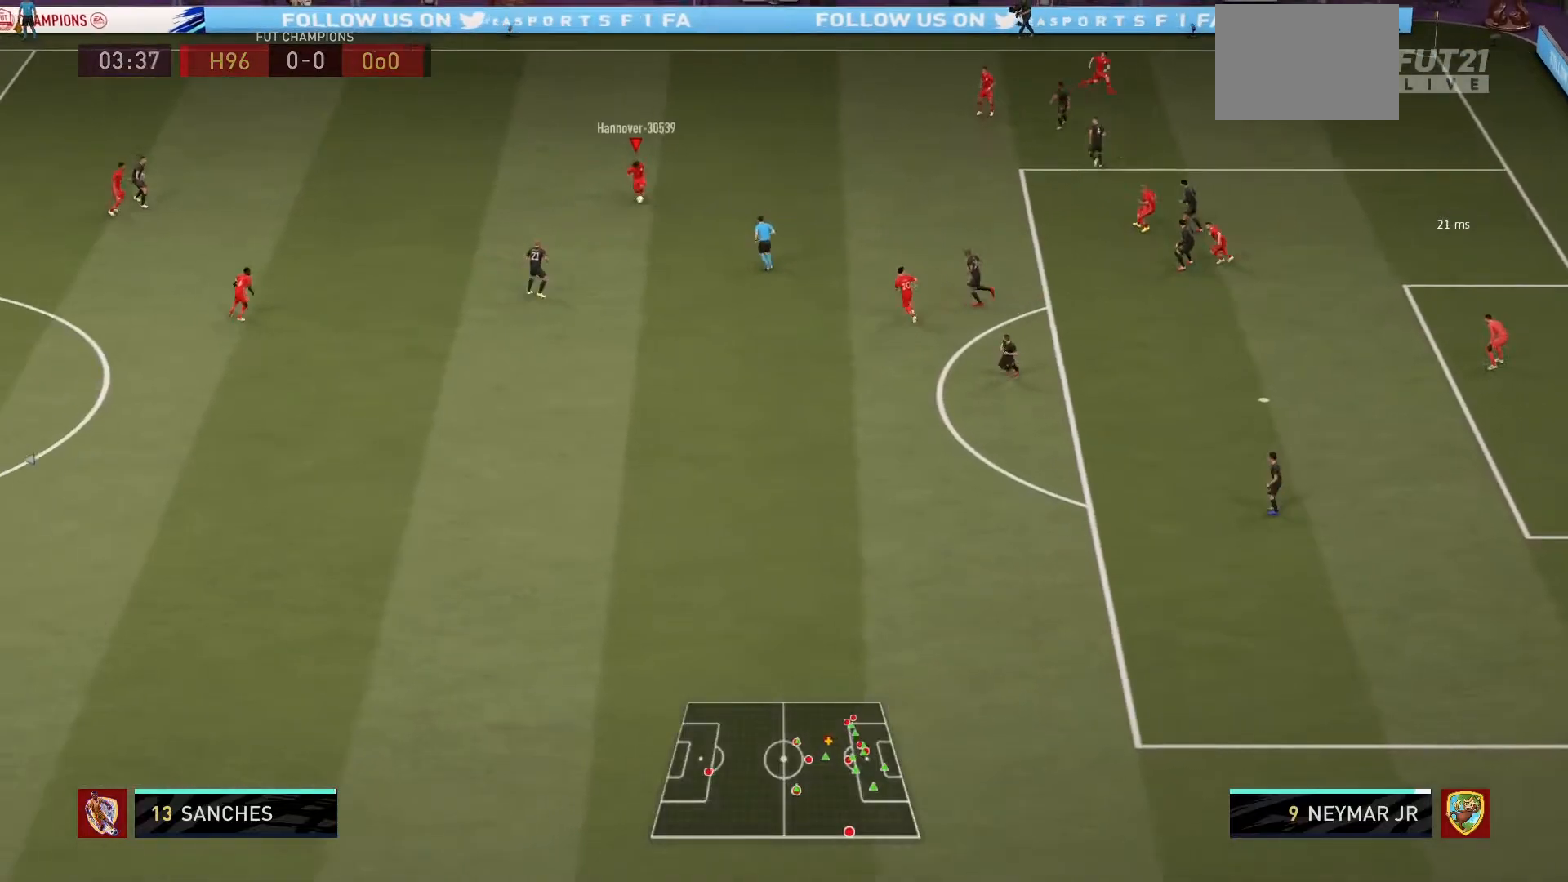
{"buttons": [], "left_stick": "right", "right_stick": "center", "events": [[234, "L1", "down"], [401, "L1", "up"], [467, "left_stick", "right"]]}
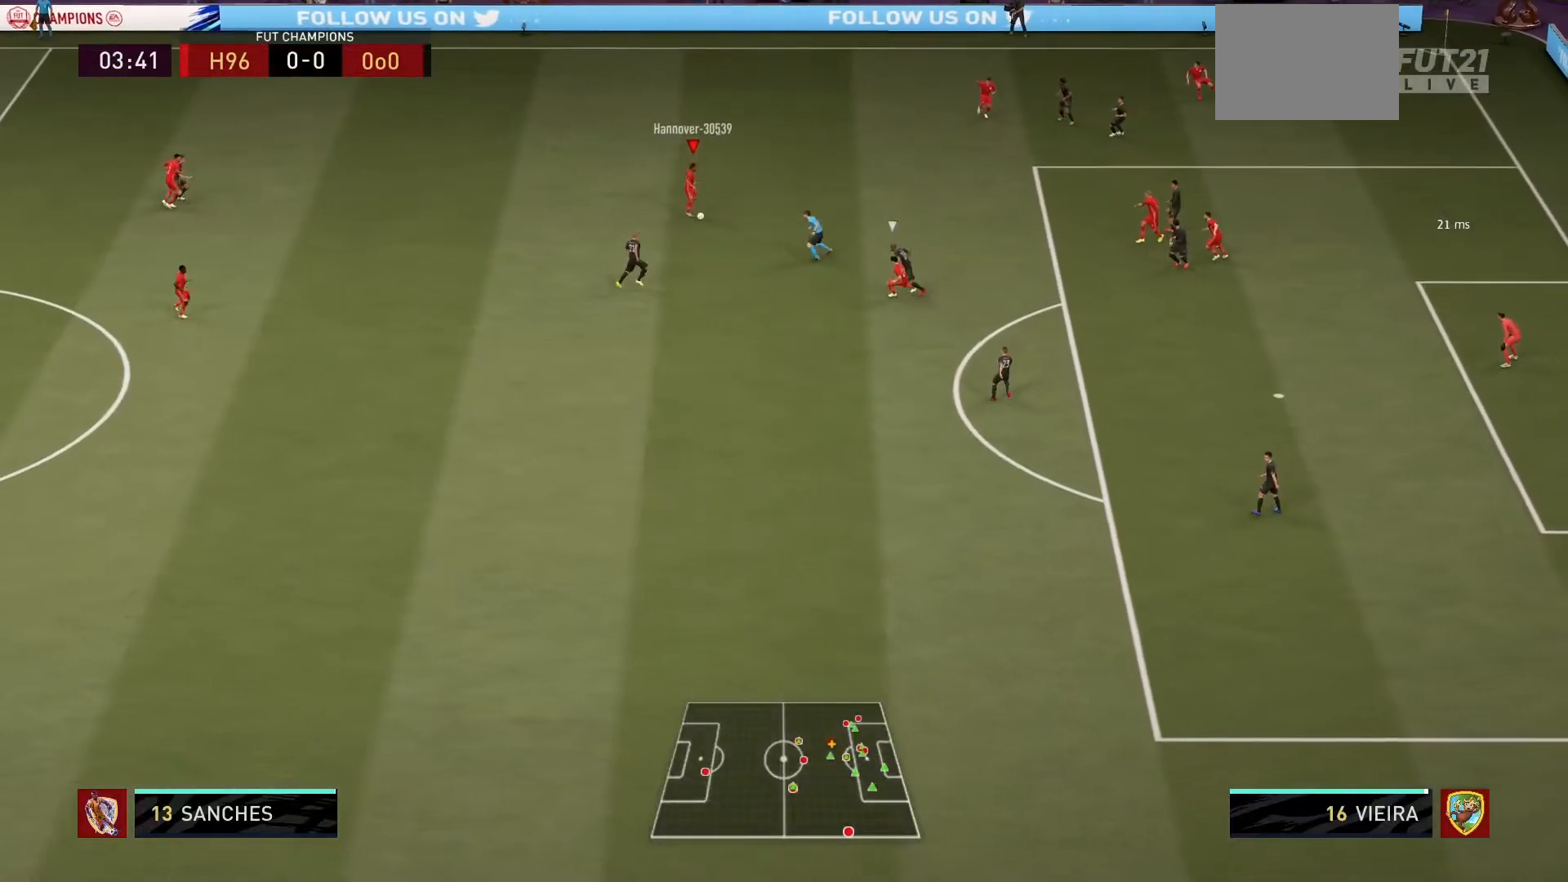
{"buttons": [], "left_stick": "right", "right_stick": "center", "events": []}
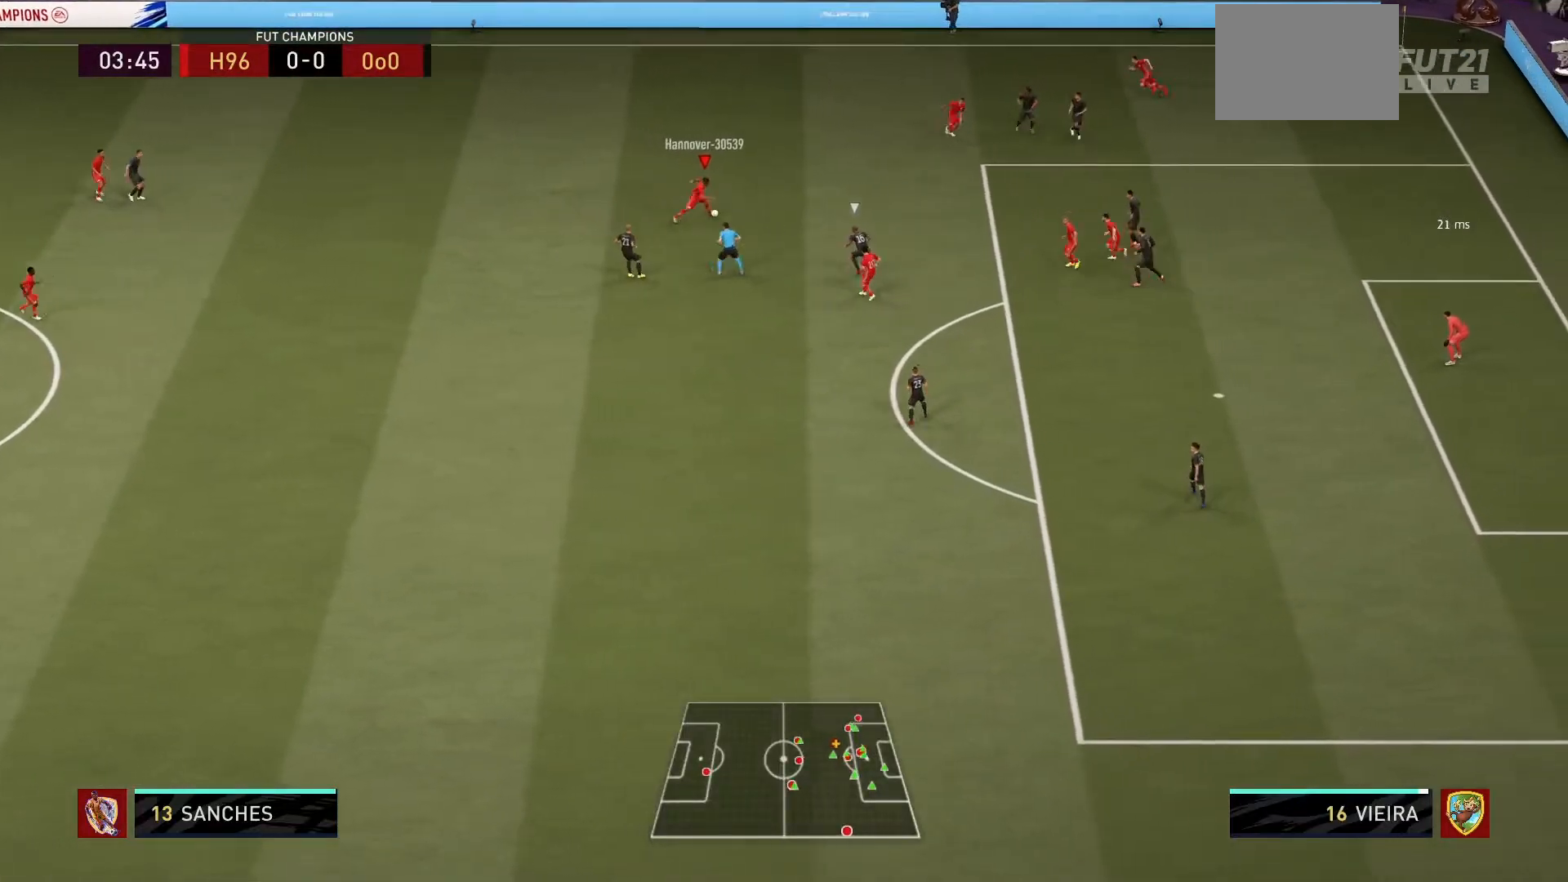
{"buttons": [], "left_stick": "down", "right_stick": "center", "events": [[200, "left_stick", "down-right"], [267, "CROSS", "down"], [300, "left_stick", "down"], [434, "CROSS", "up"]]}
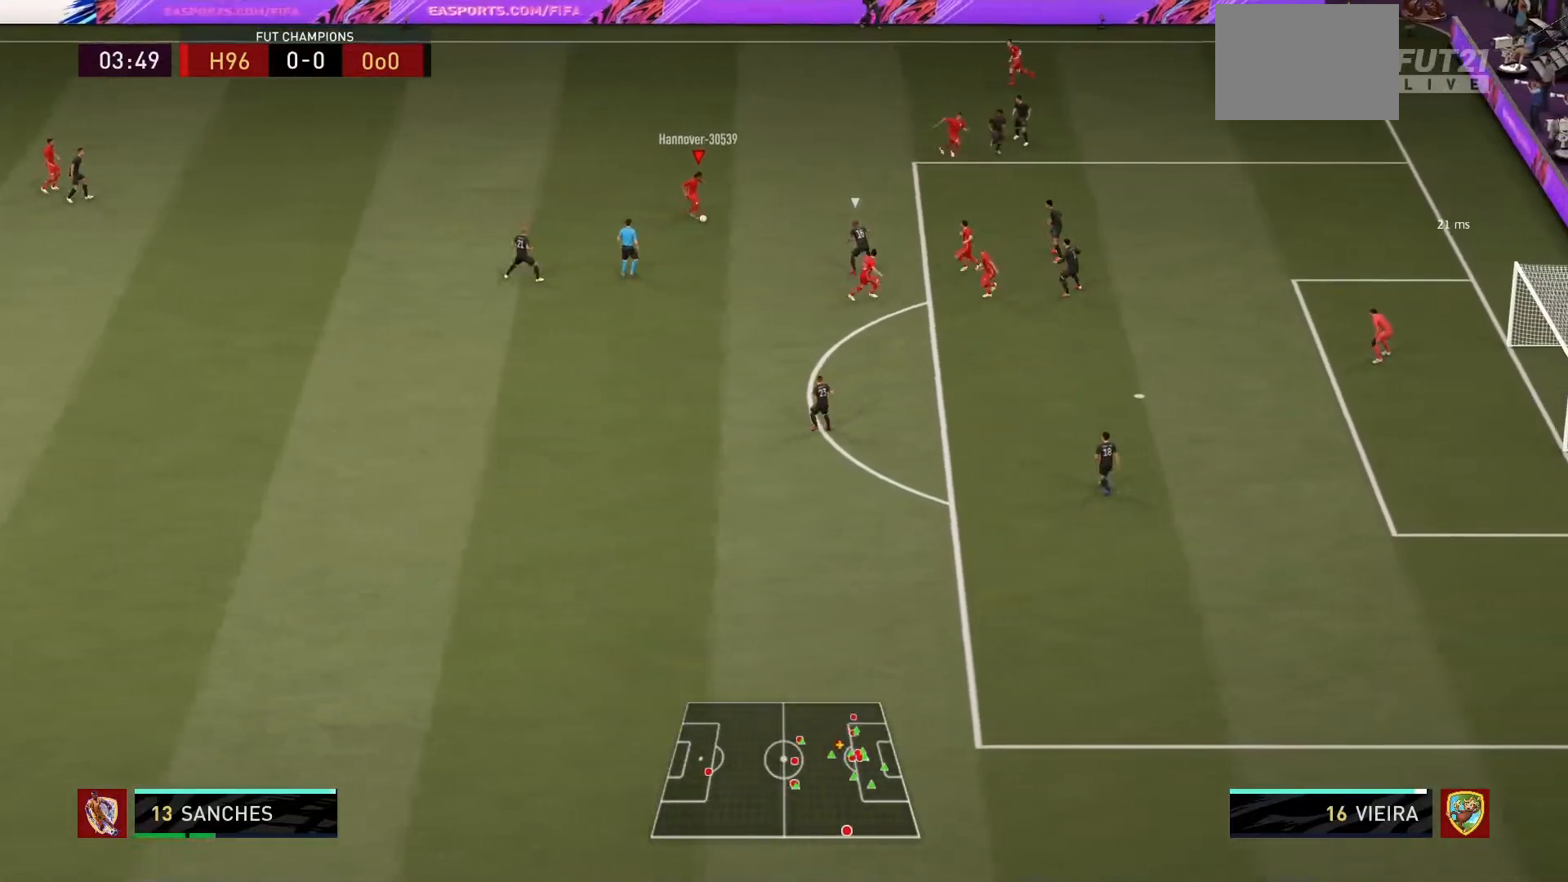
{"buttons": [], "left_stick": "down", "right_stick": "center", "events": []}
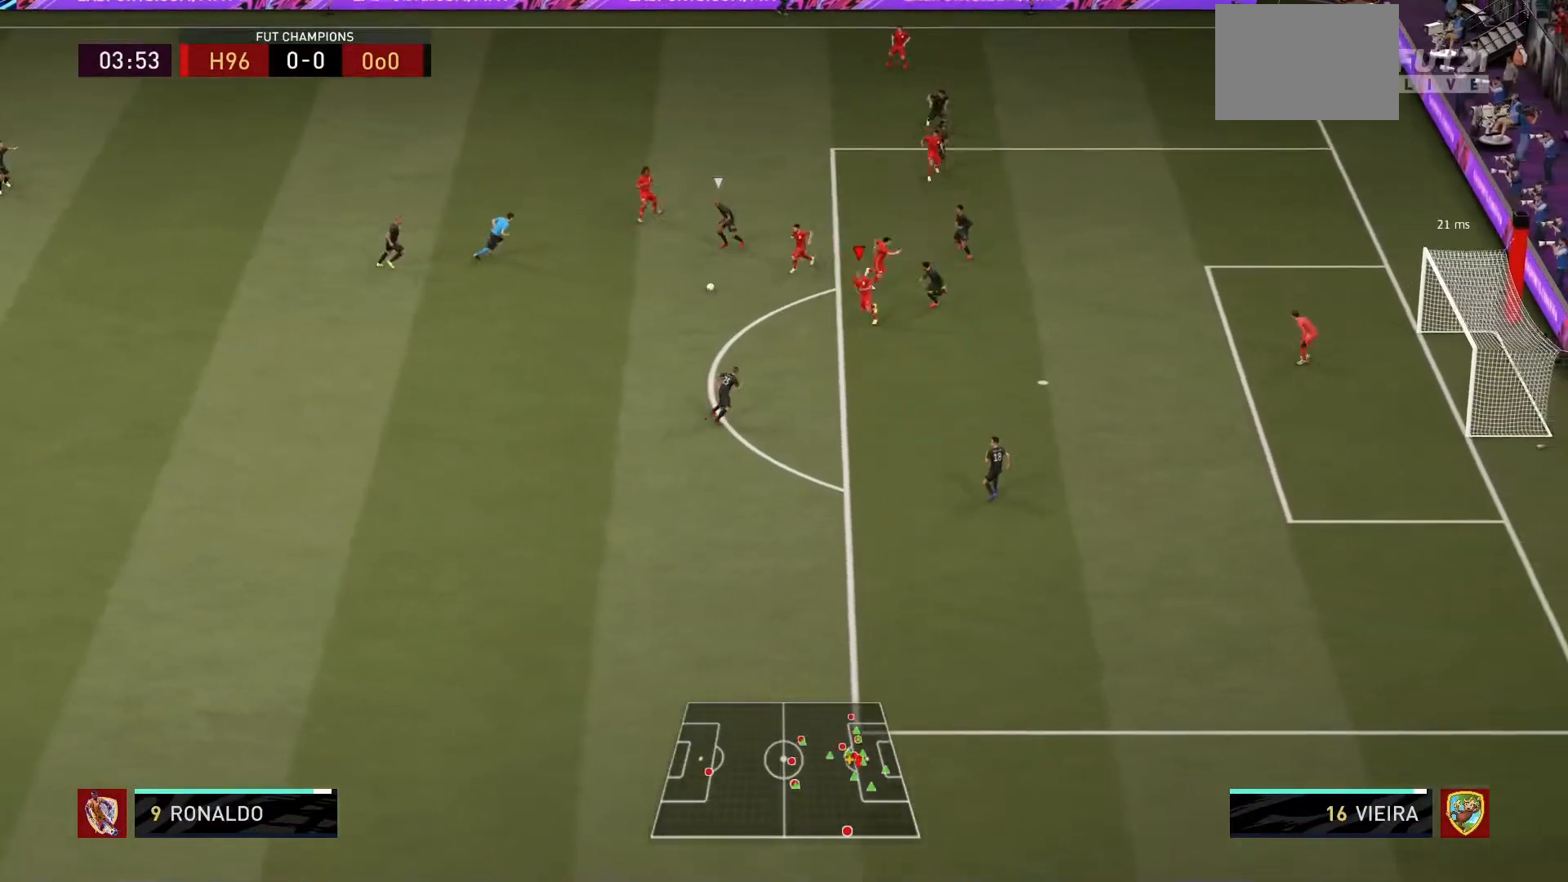
{"buttons": [], "left_stick": "up", "right_stick": "center", "events": [[401, "left_stick", "center"], [501, "left_stick", "up"]]}
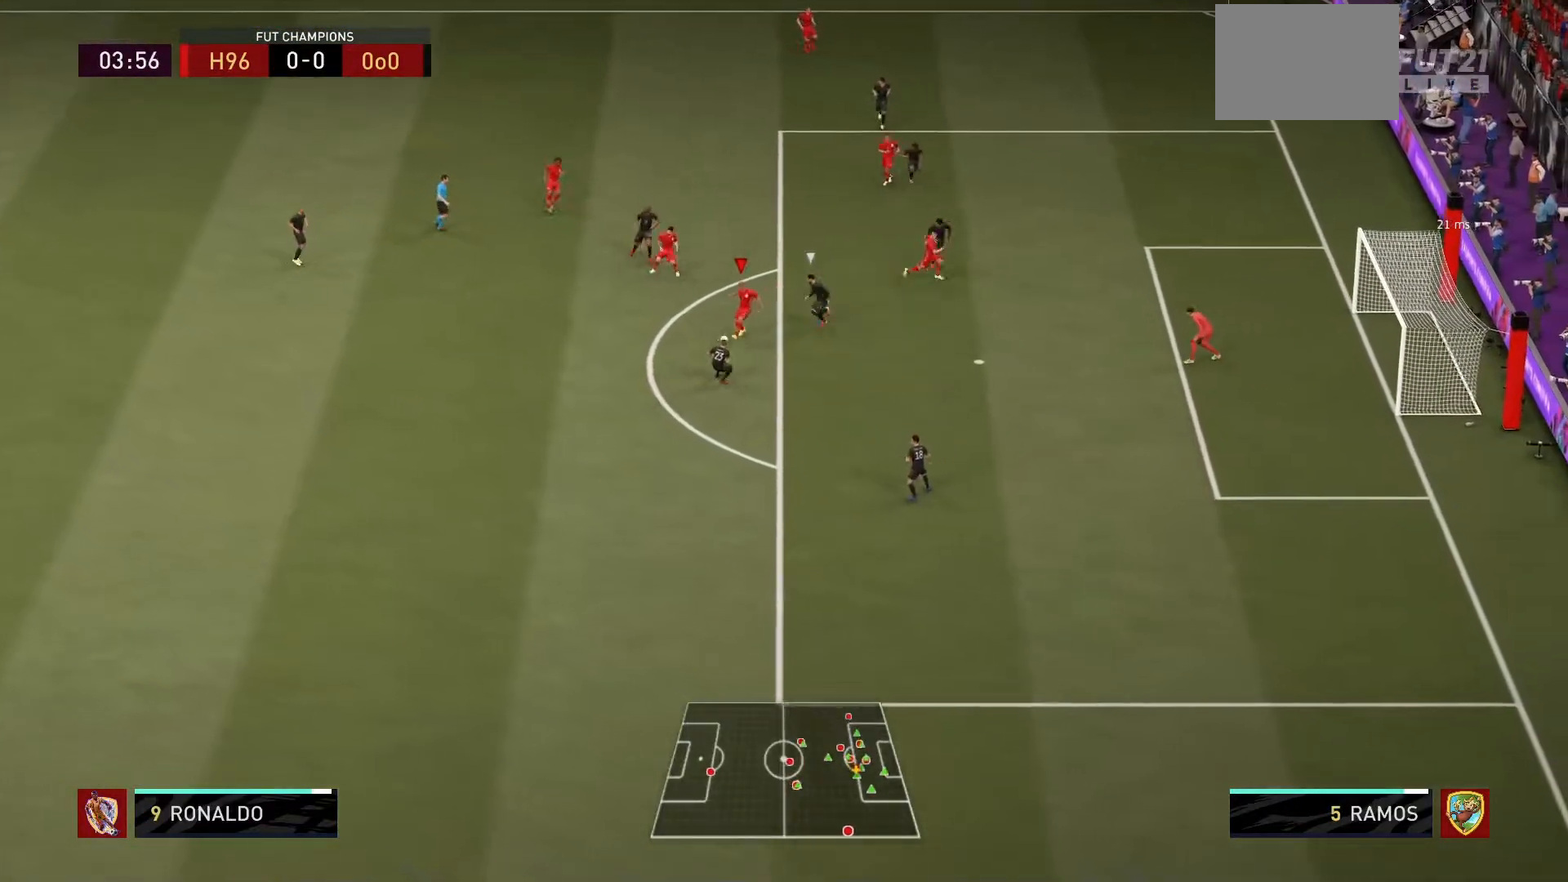
{"buttons": [], "left_stick": "up", "right_stick": "center", "events": []}
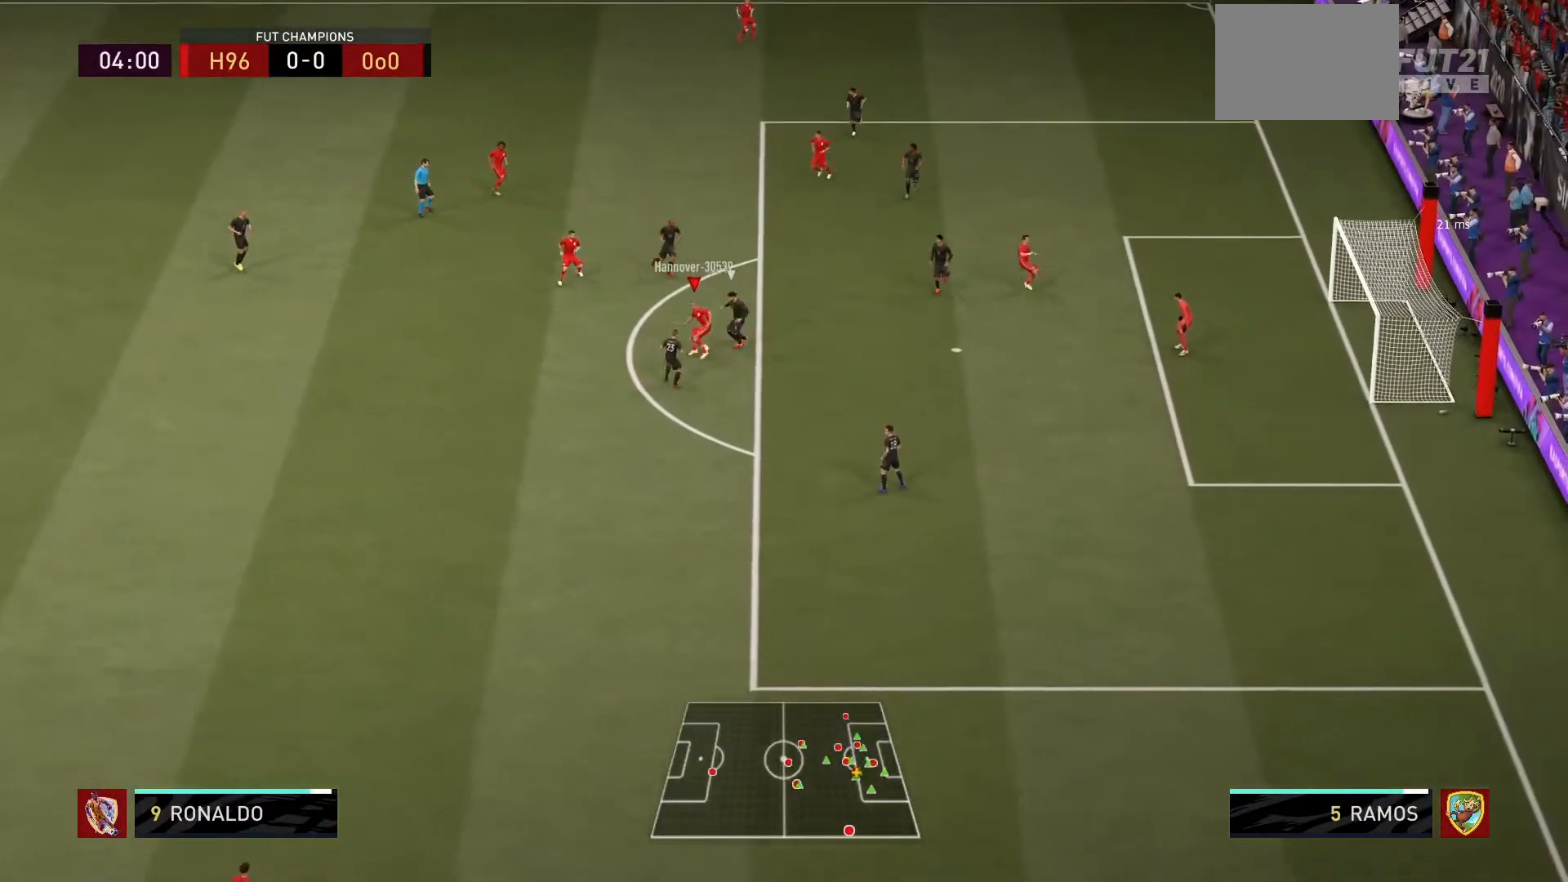
{"buttons": [], "left_stick": "up-right", "right_stick": "center", "events": [[167, "left_stick", "up-right"]]}
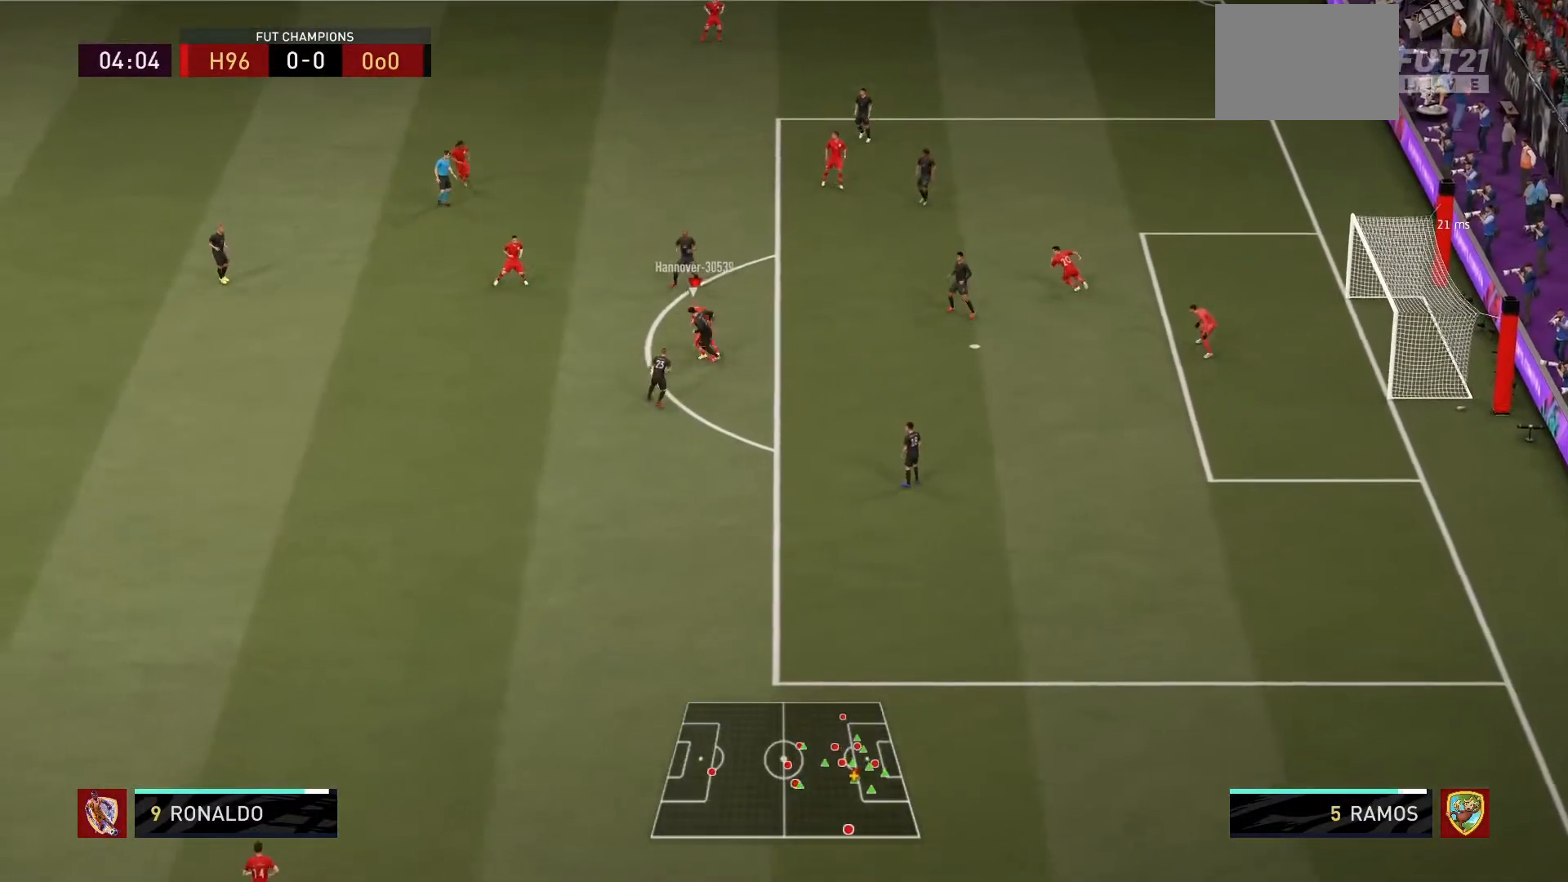
{"buttons": ["R1"], "left_stick": "down-left", "right_stick": "center", "events": [[166, "left_stick", "up-left"], [233, "left_stick", "left"], [333, "left_stick", "down-left"], [433, "R1", "down"]]}
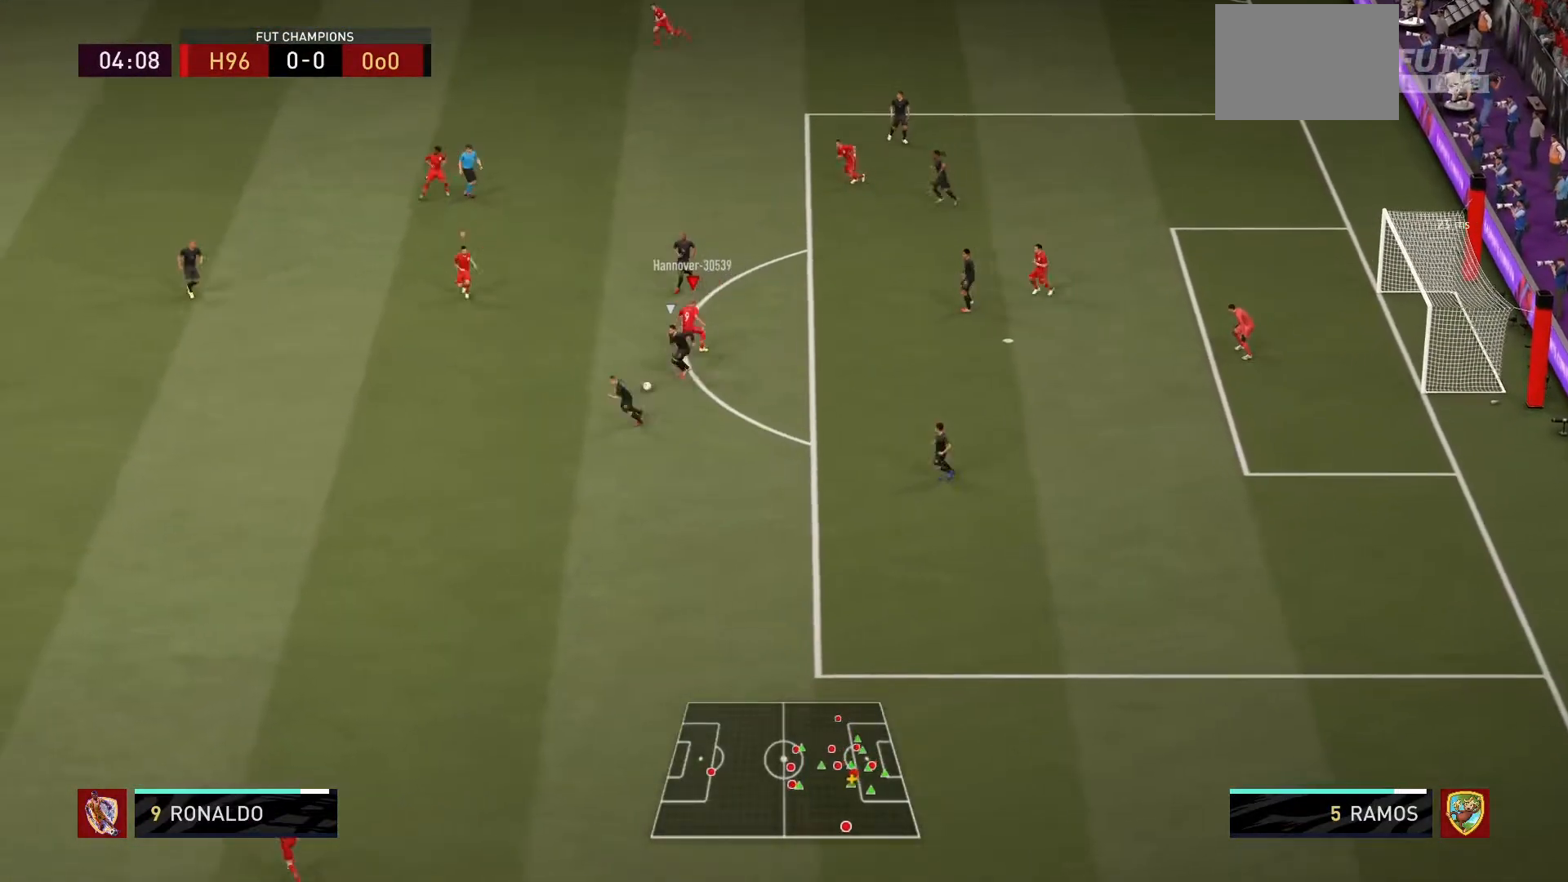
{"buttons": ["R1"], "left_stick": "down-left", "right_stick": "center", "events": []}
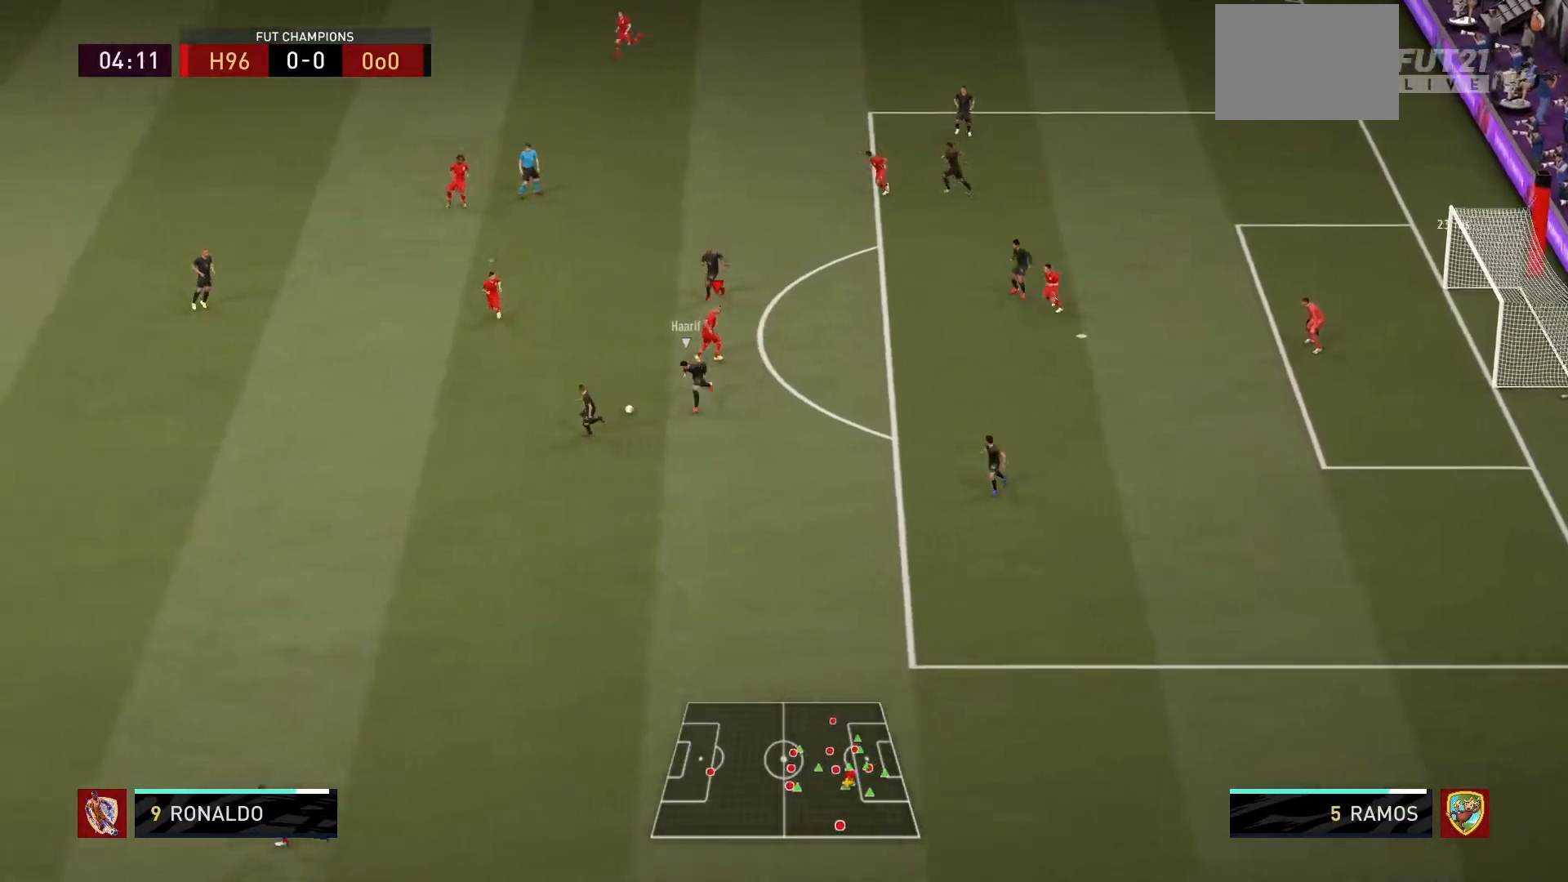
{"buttons": ["L1", "R1"], "left_stick": "down-left", "right_stick": "center", "events": [[367, "L1", "down"]]}
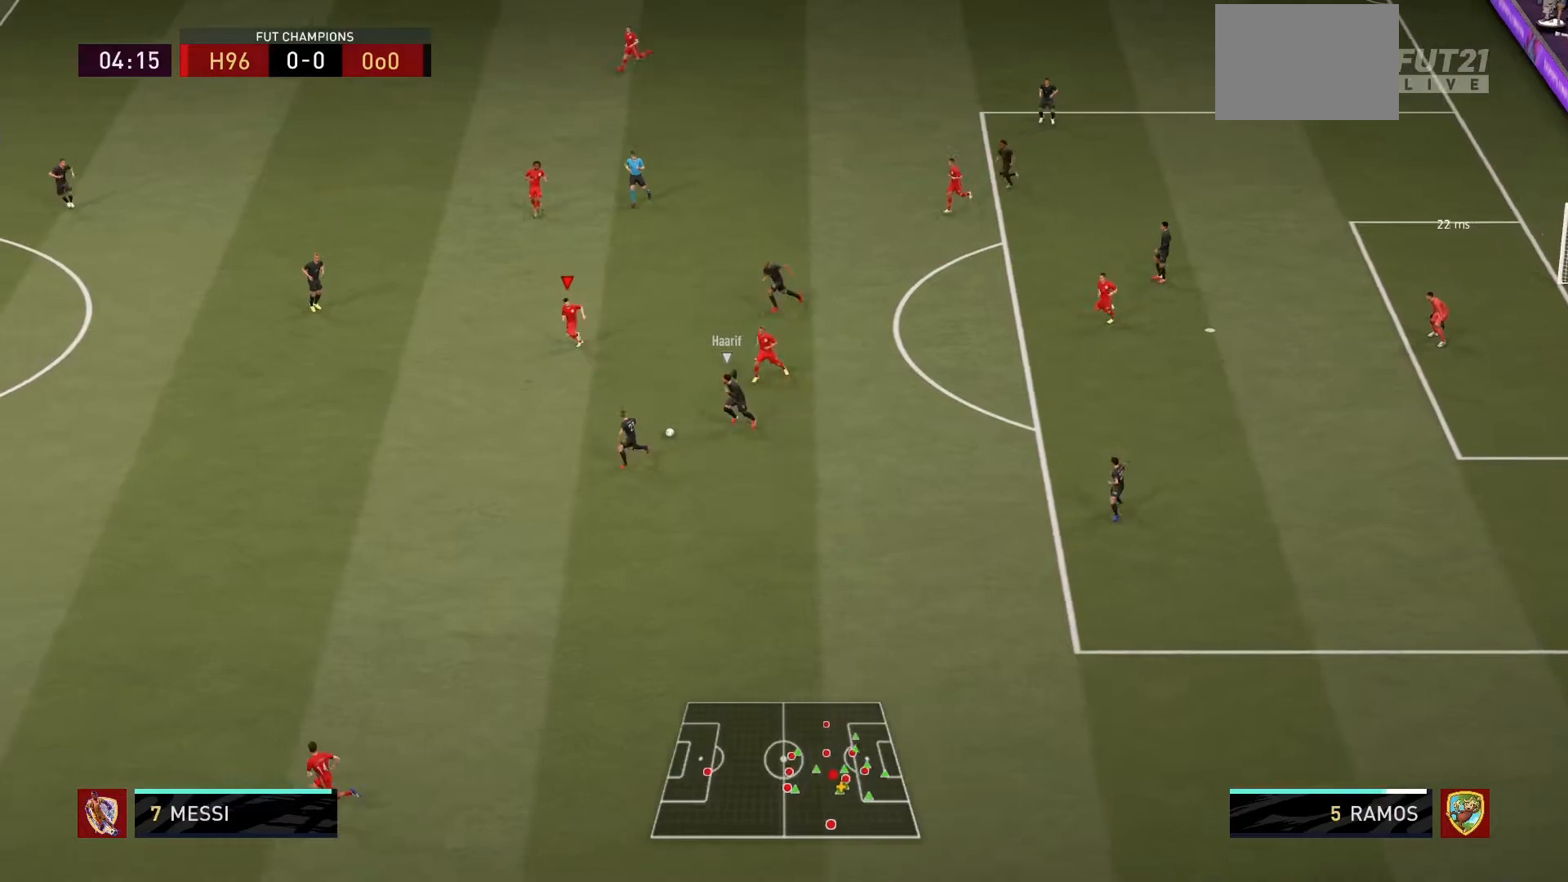
{"buttons": ["R1"], "left_stick": "down-left", "right_stick": "center", "events": [[34, "L1", "up"]]}
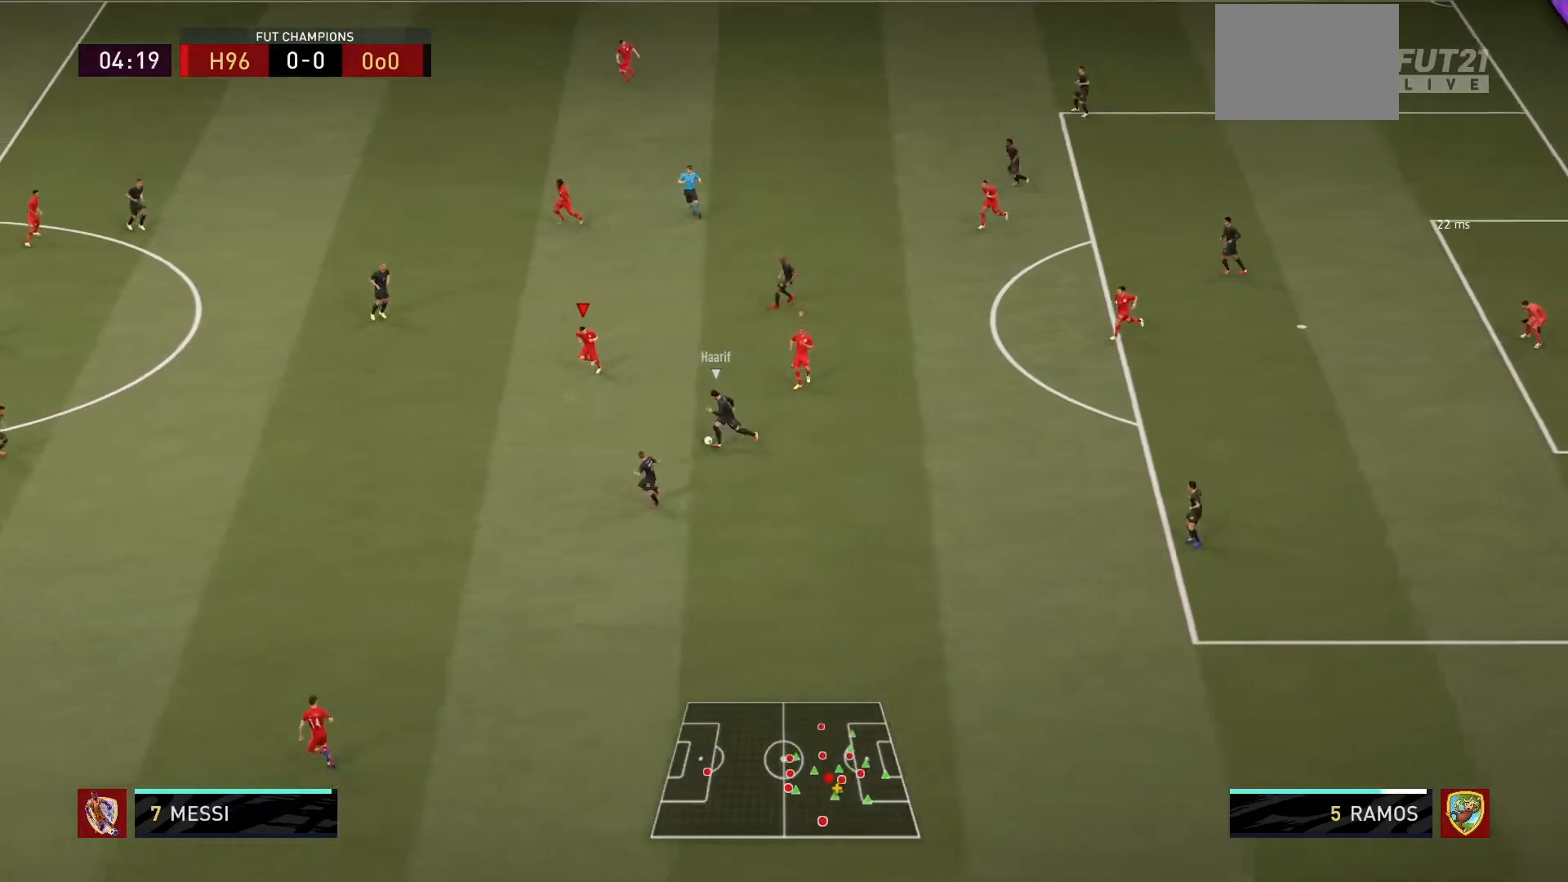
{"buttons": ["R1"], "left_stick": "down-left", "right_stick": "center", "events": []}
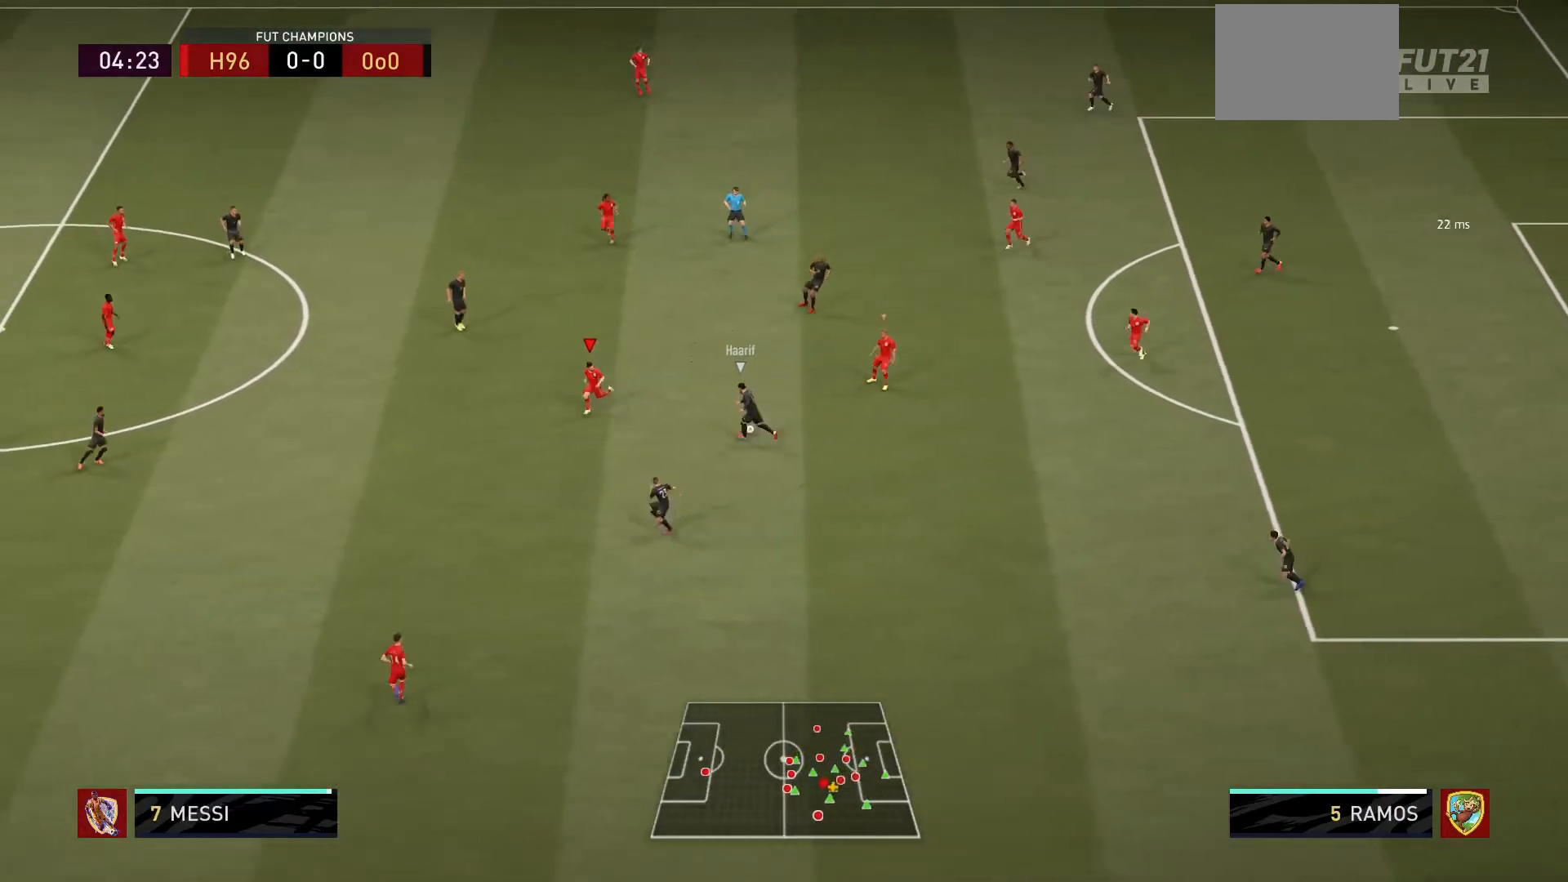
{"buttons": ["L2", "R1"], "left_stick": "up", "right_stick": "center", "events": [[67, "left_stick", "down-right"], [167, "L2", "down"], [167, "left_stick", "up-right"], [300, "left_stick", "up"]]}
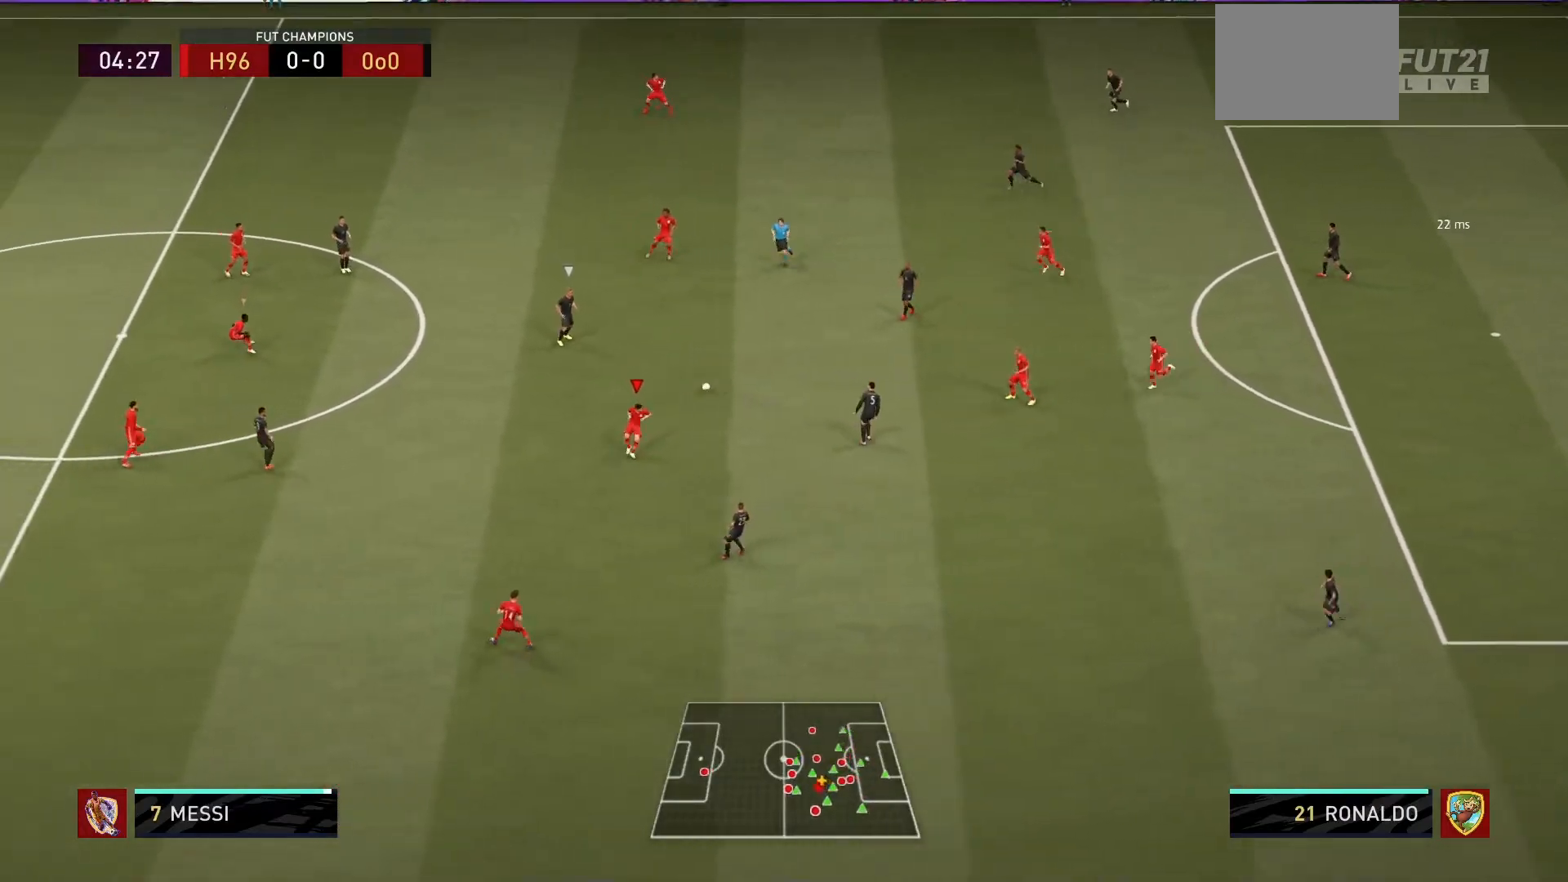
{"buttons": ["R1"], "left_stick": "up-left", "right_stick": "center", "events": [[133, "left_stick", "up-left"], [200, "L2", "up"]]}
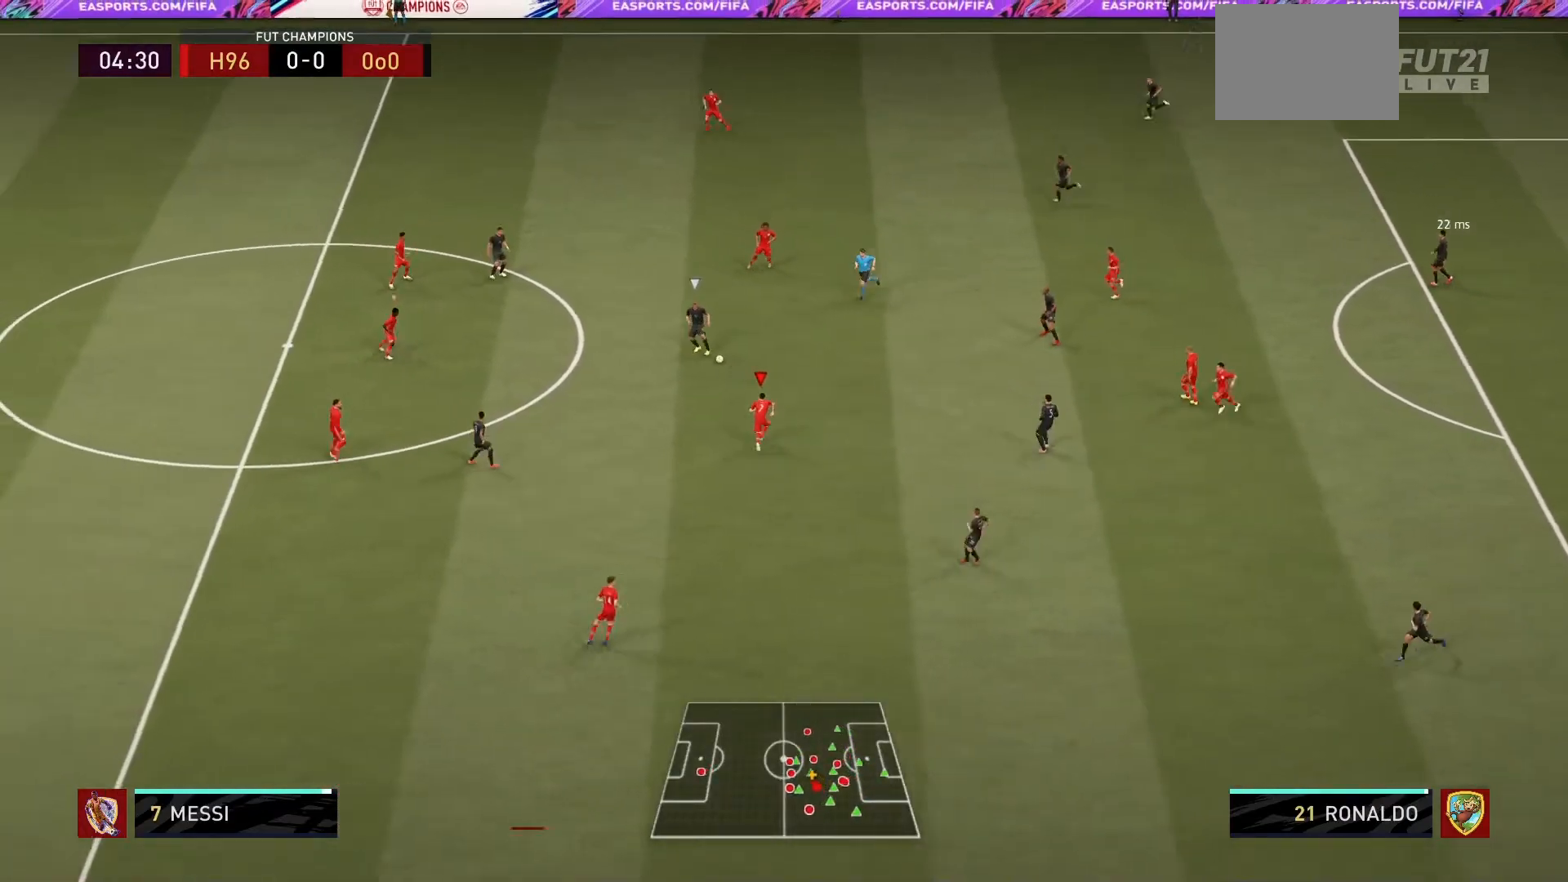
{"buttons": ["L2", "R1"], "left_stick": "up-left", "right_stick": "center", "events": [[200, "L2", "down"]]}
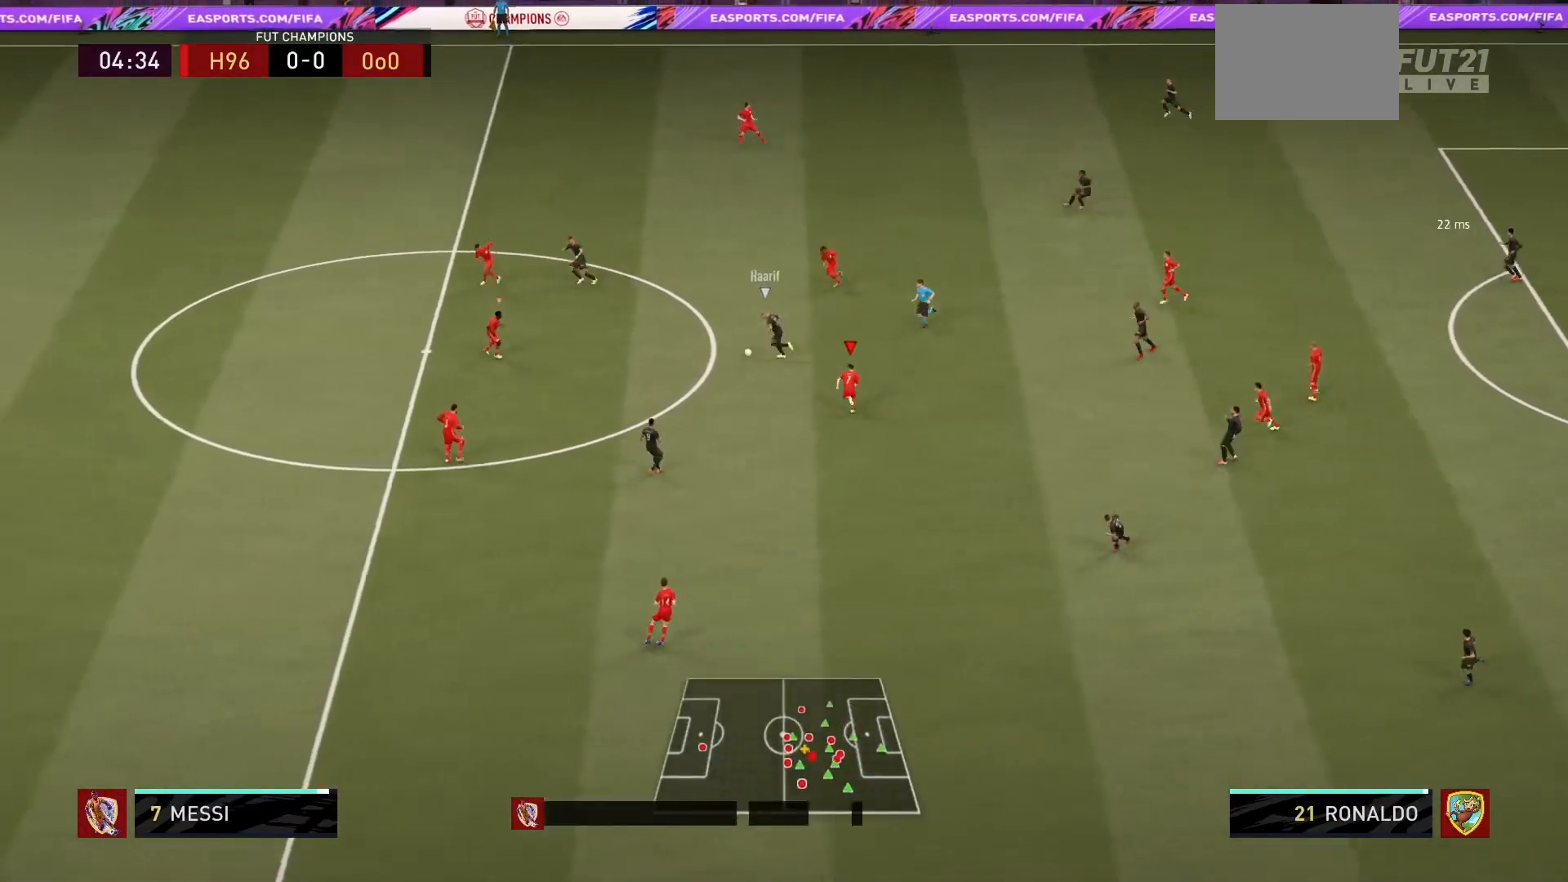
{"buttons": ["L2", "R1"], "left_stick": "left", "right_stick": "center", "events": [[300, "left_stick", "left"]]}